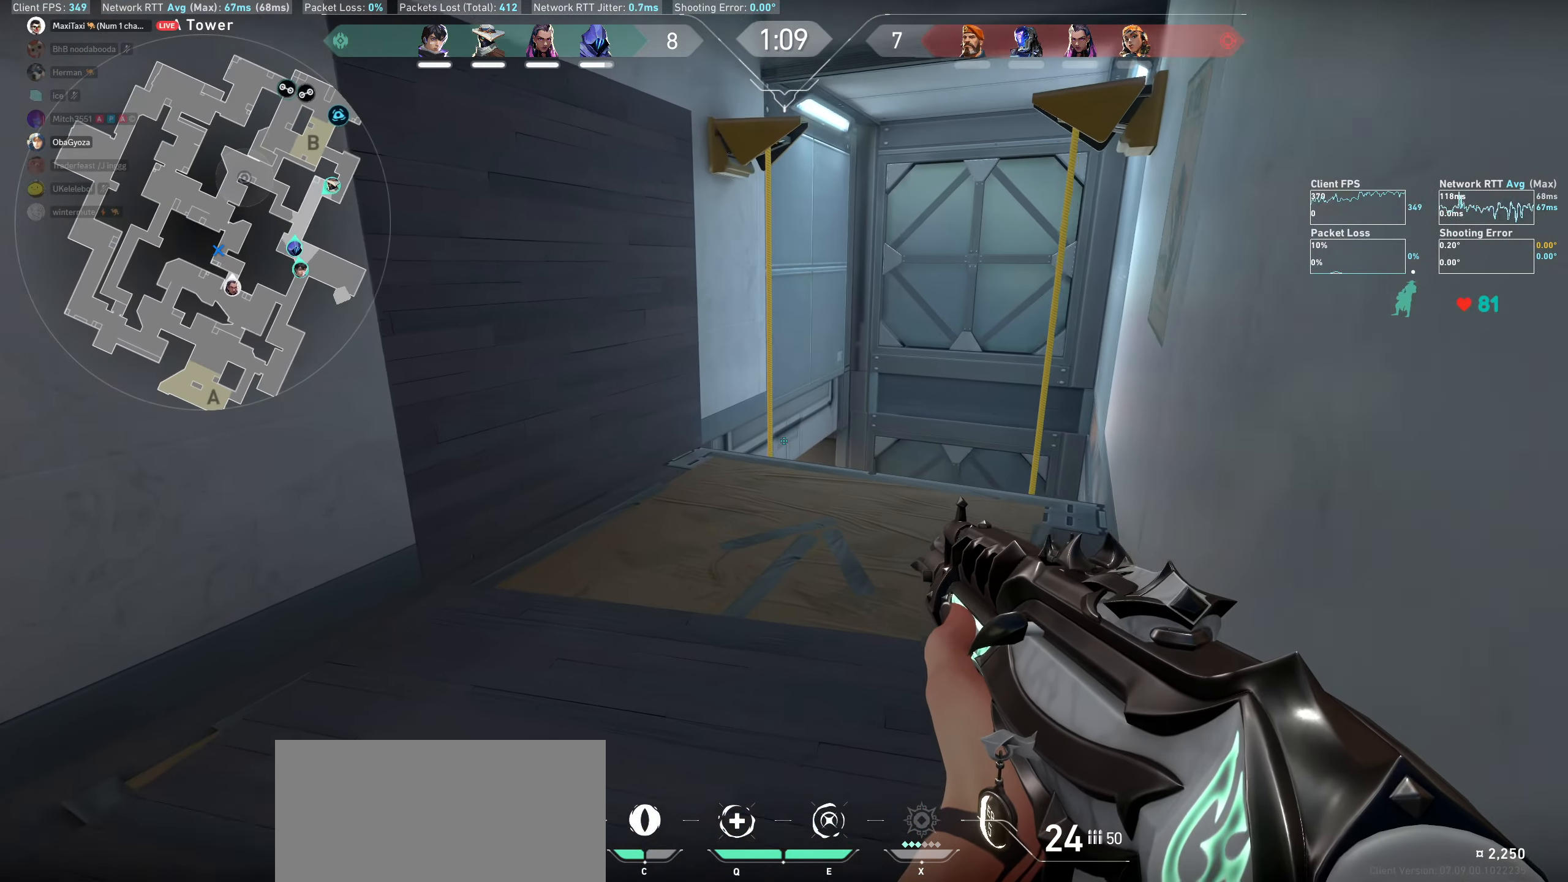
Gameplay with keyboard and mouse; each line is a JSON object with the keys and mouse buttons held at the frame after it. "events" lists presses ("down") and releases ("up") of "a", "ctrl", "d", "e", "q", "s", "shift", "space", "w", "mouse_left", "mouse_wheel" and "mouse_right" between this image and that frame as [ms after this image, input, new state], when the widget could be followed in between. "mouse_left", "mouse_wheel", "mouse_right" = the "left", "wheel", "right" buttons of the "mouse" list. No other keys are recorded. "wheel" means that the mouse wheel is clicked or scrolled. Mouse movement is not recorded.
{"keys": ["d", "shift", "w"], "mouse": [], "events": [[400, "d", "down"]]}
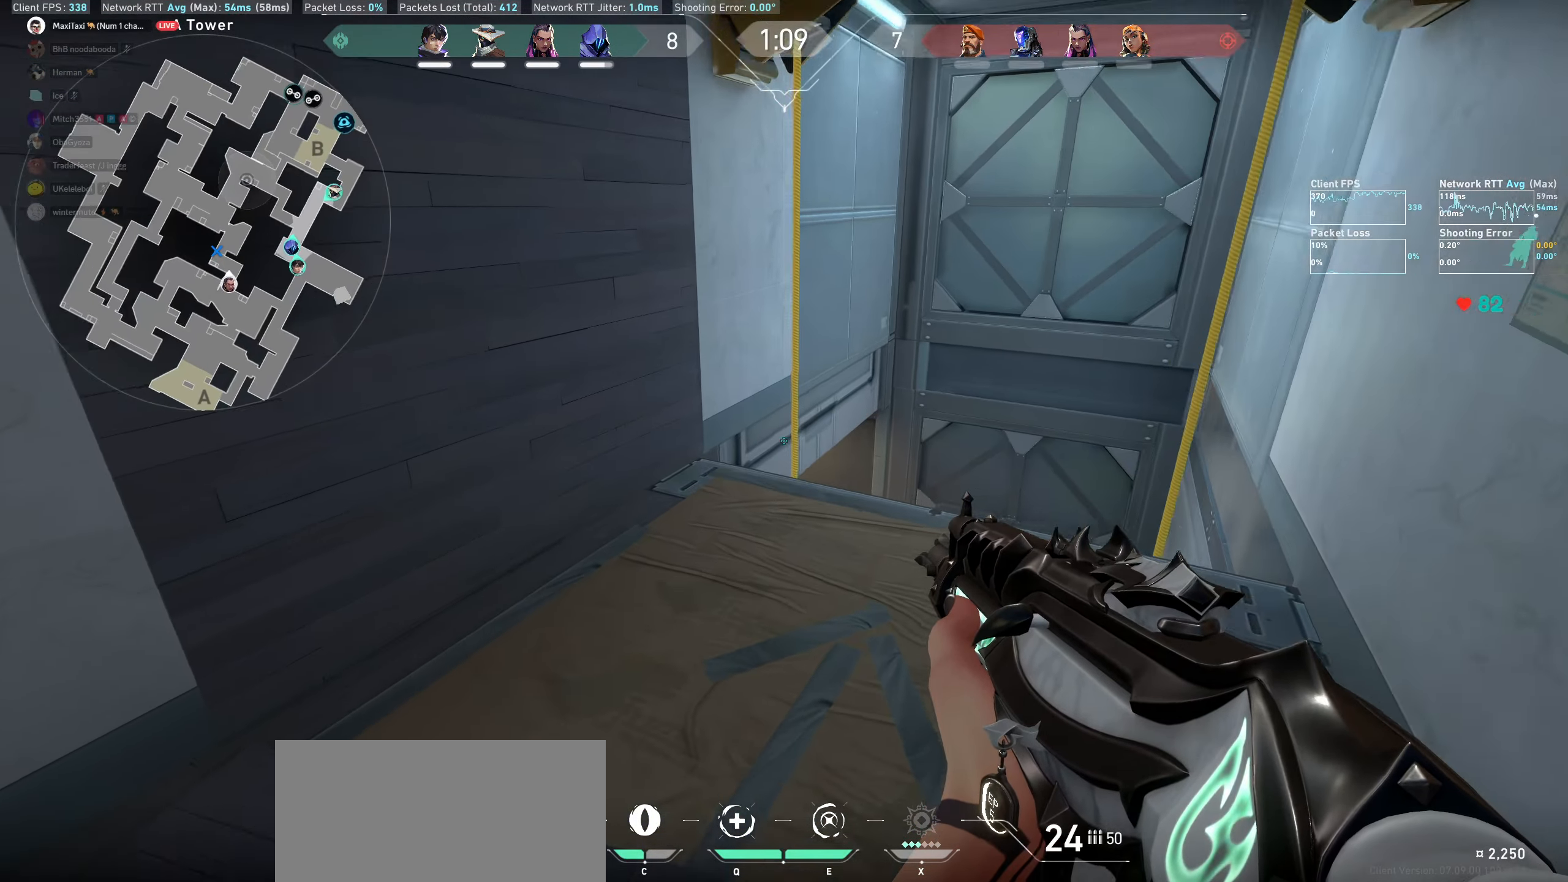
{"keys": ["d", "shift", "w"], "mouse": [], "events": []}
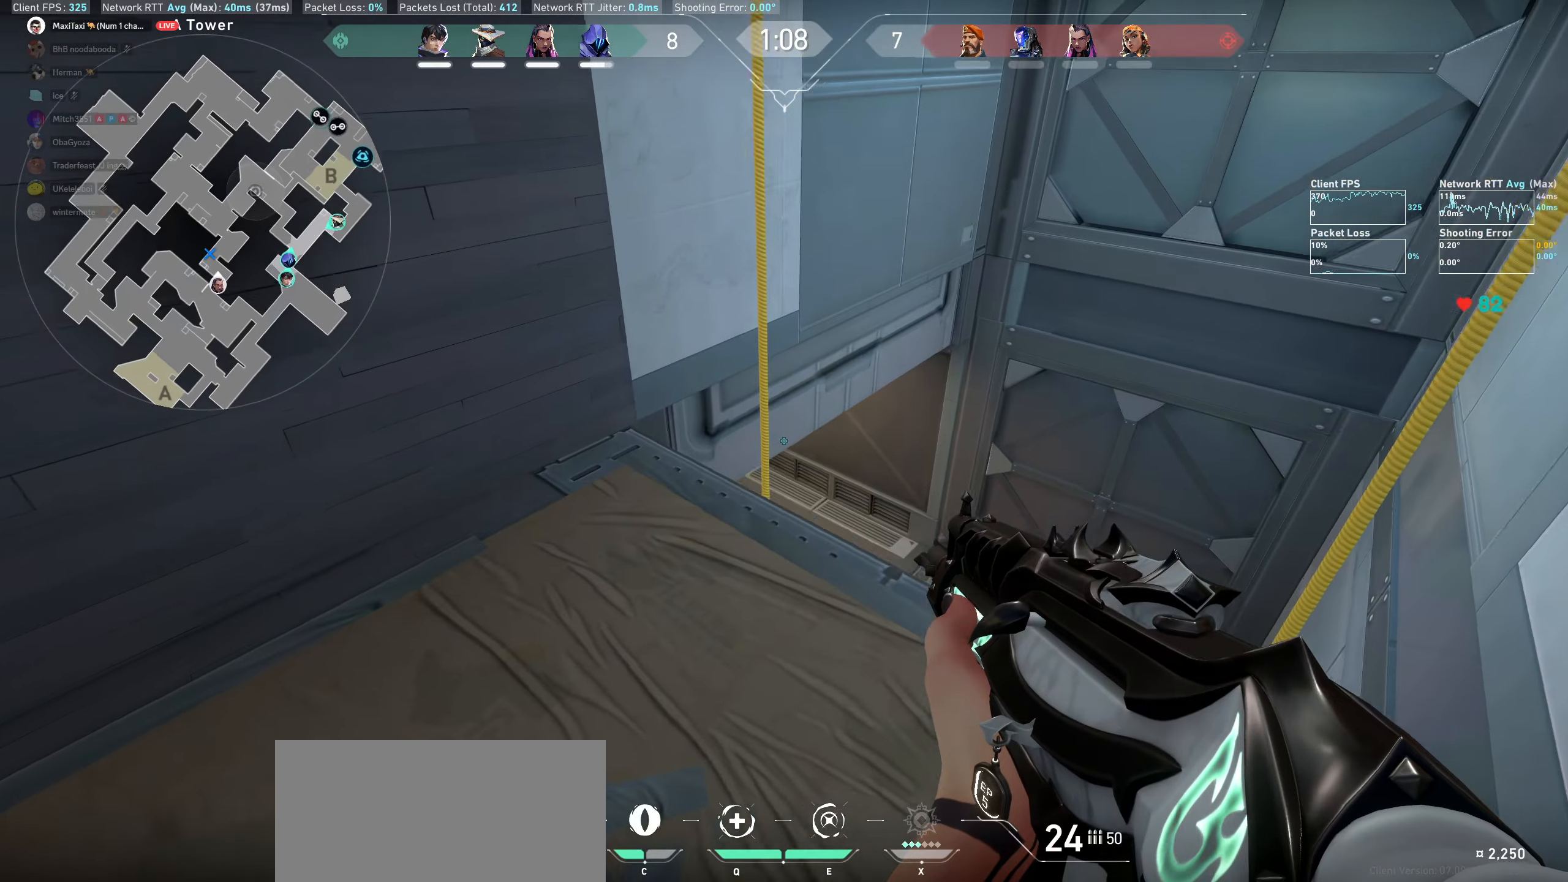
{"keys": ["shift", "w"], "mouse": [], "events": [[183, "d", "up"]]}
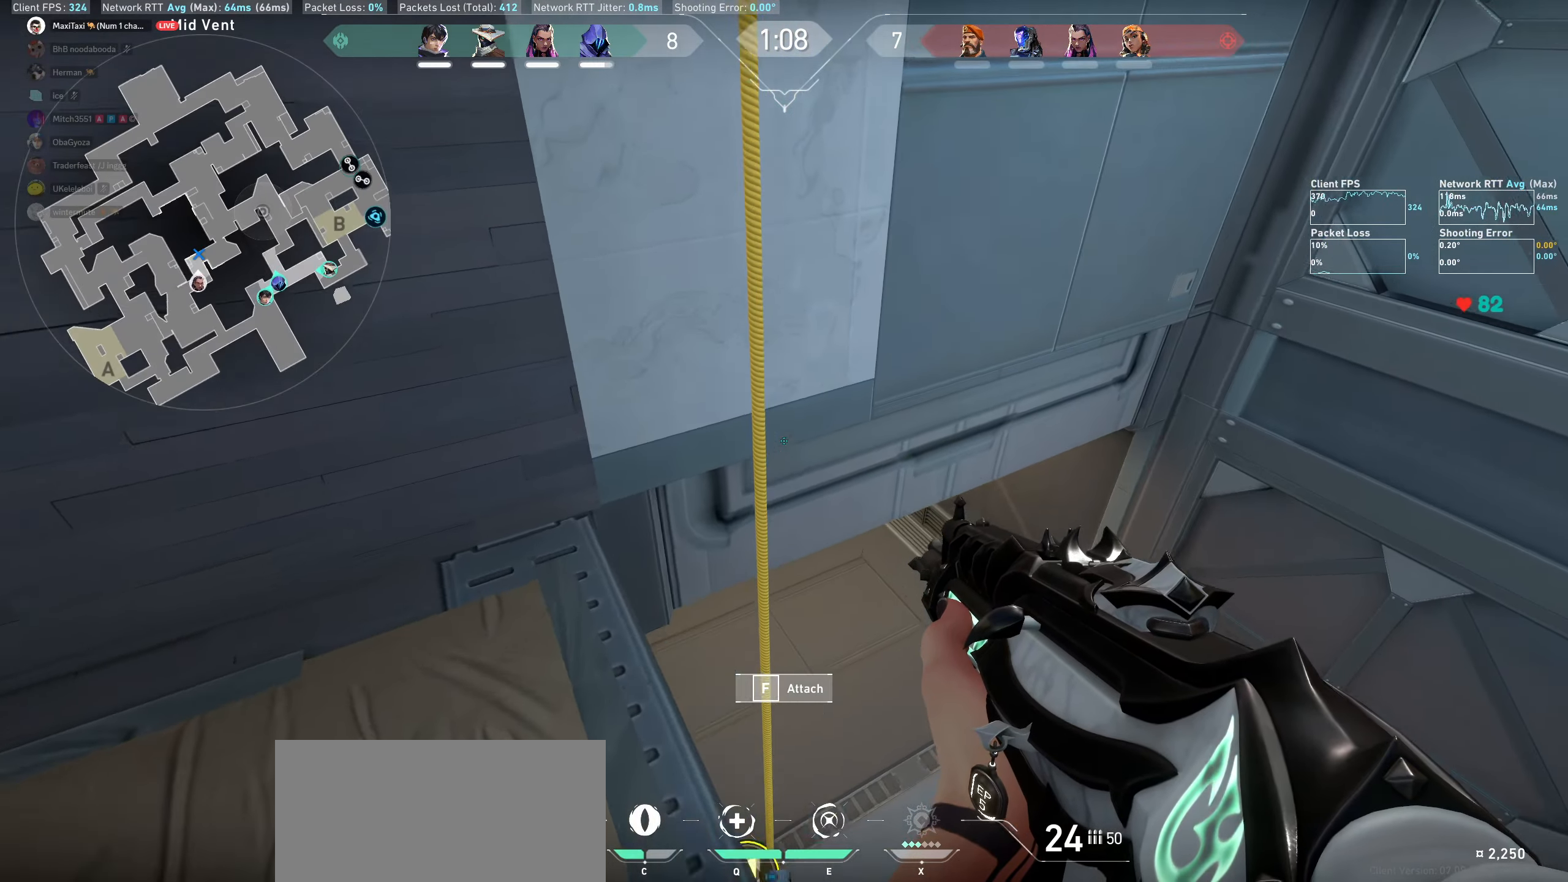
{"keys": ["shift", "w"], "mouse": [], "events": []}
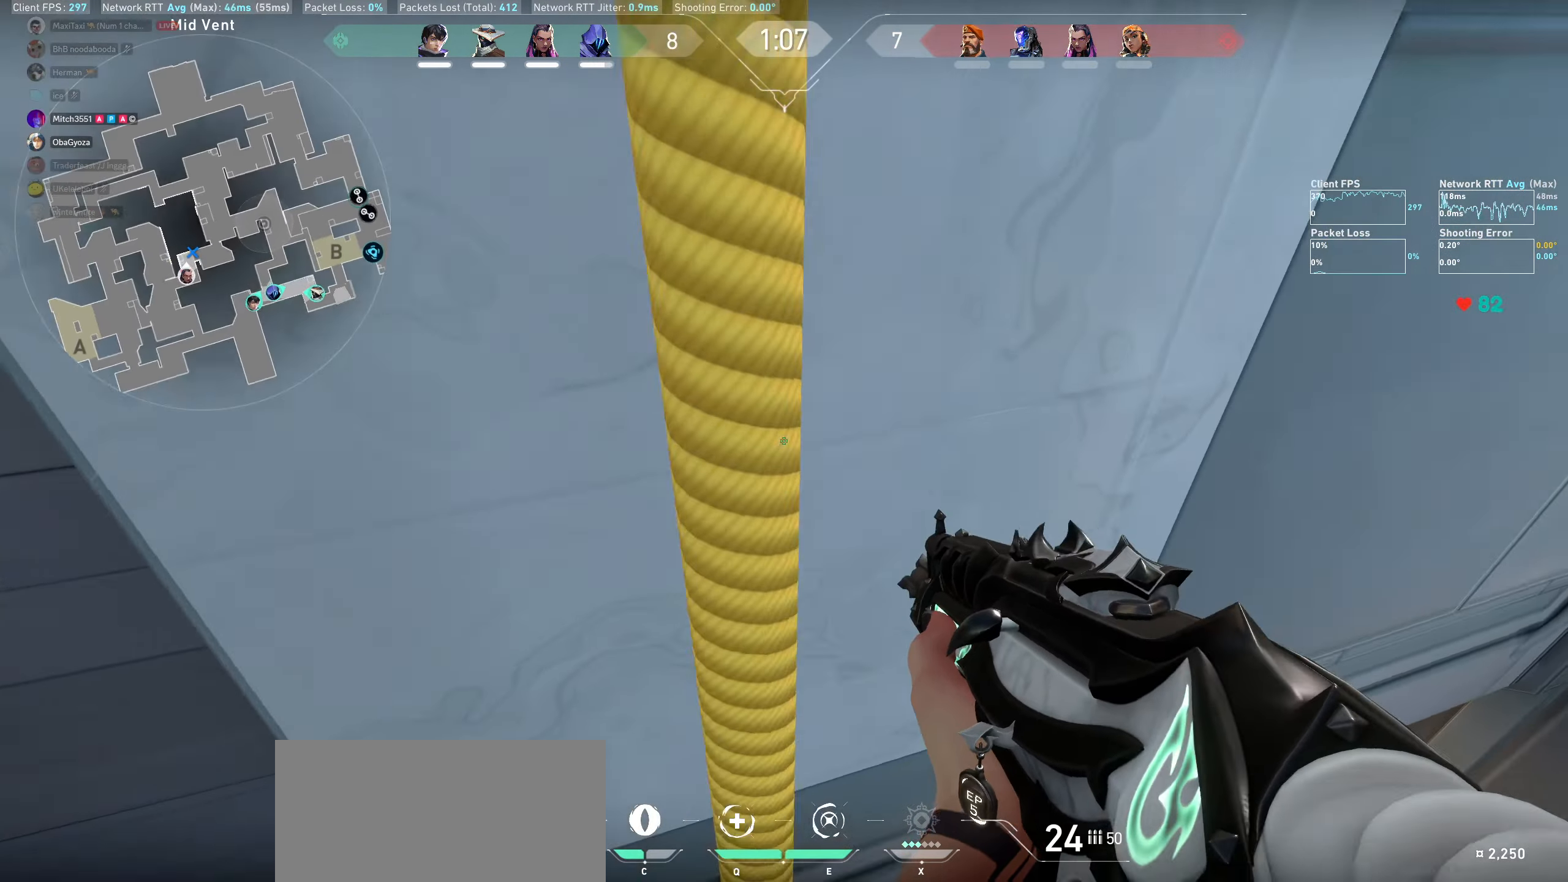
{"keys": ["shift", "w"], "mouse": []}
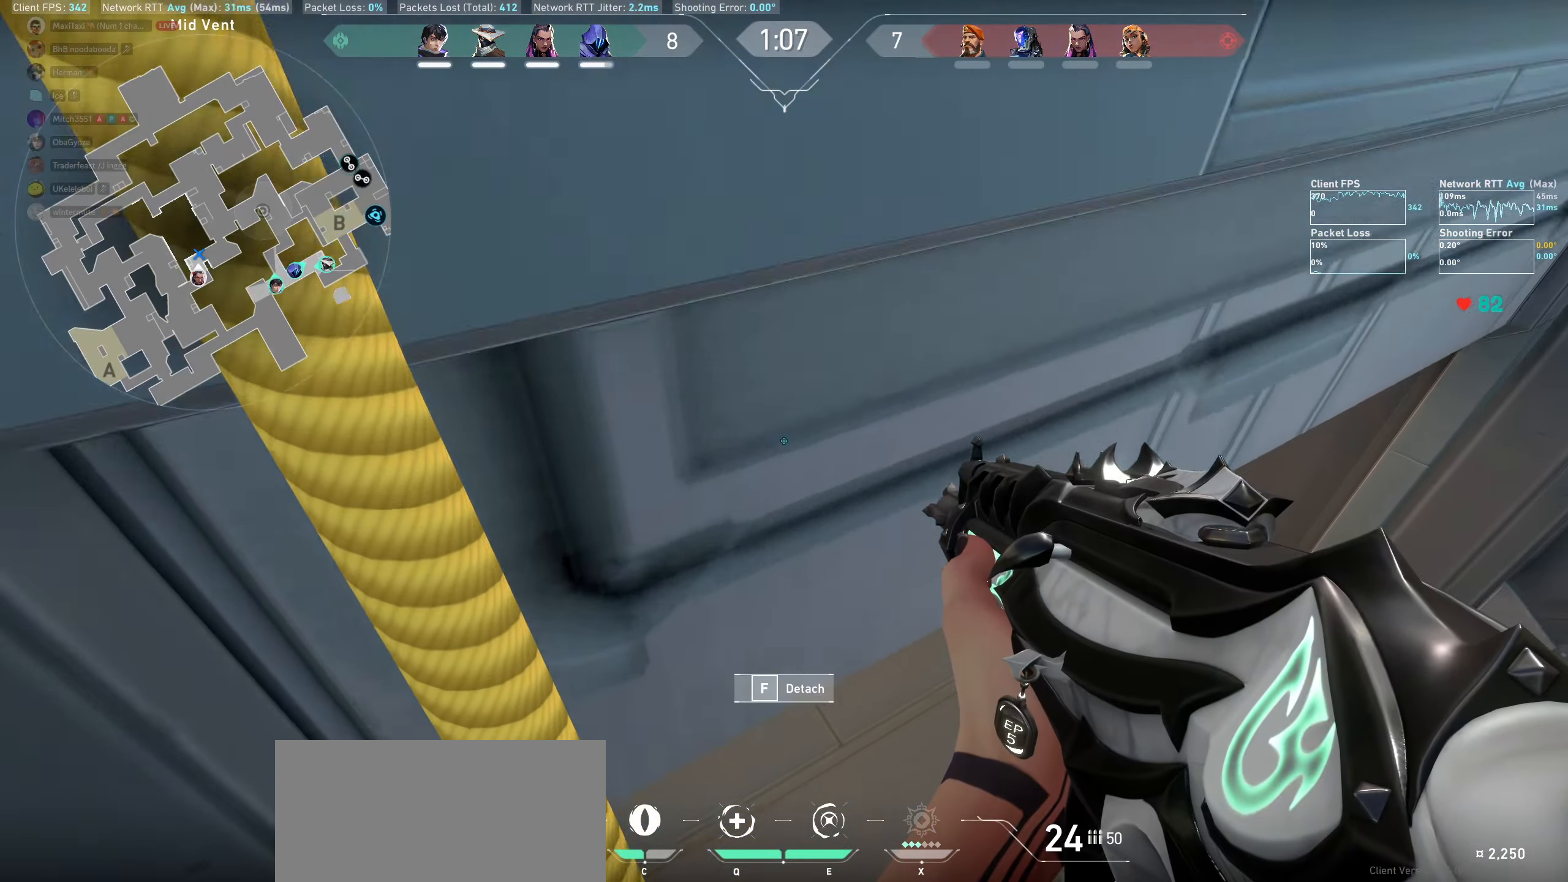
{"keys": ["shift", "w"], "mouse": [], "events": [[33, "mouse_wheel", "down"], [150, "mouse_wheel", "up"]]}
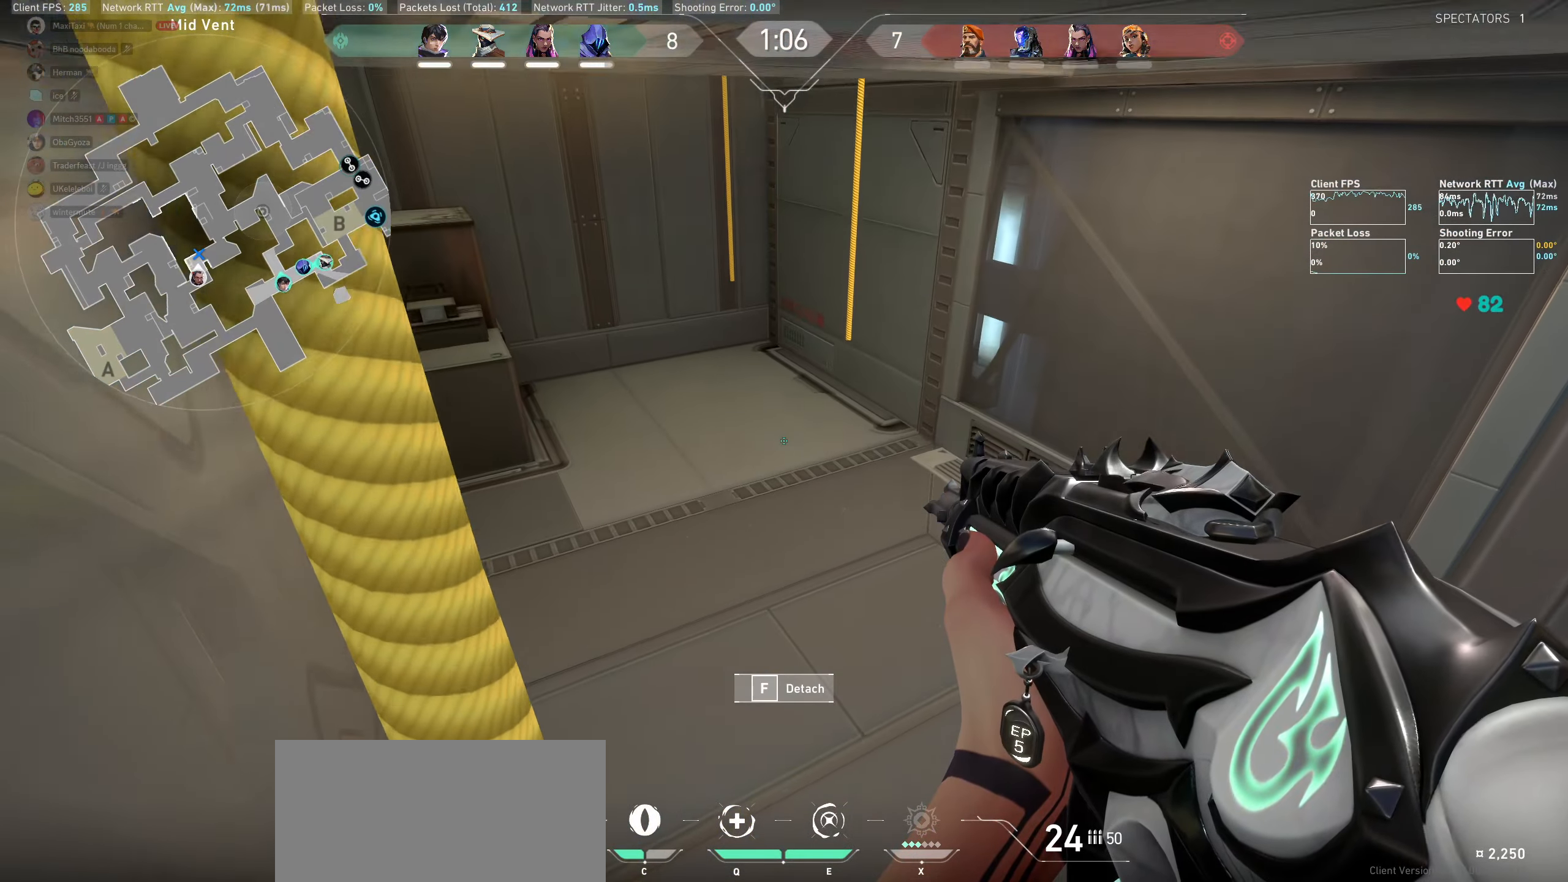
{"keys": ["shift", "w"], "mouse": [], "events": []}
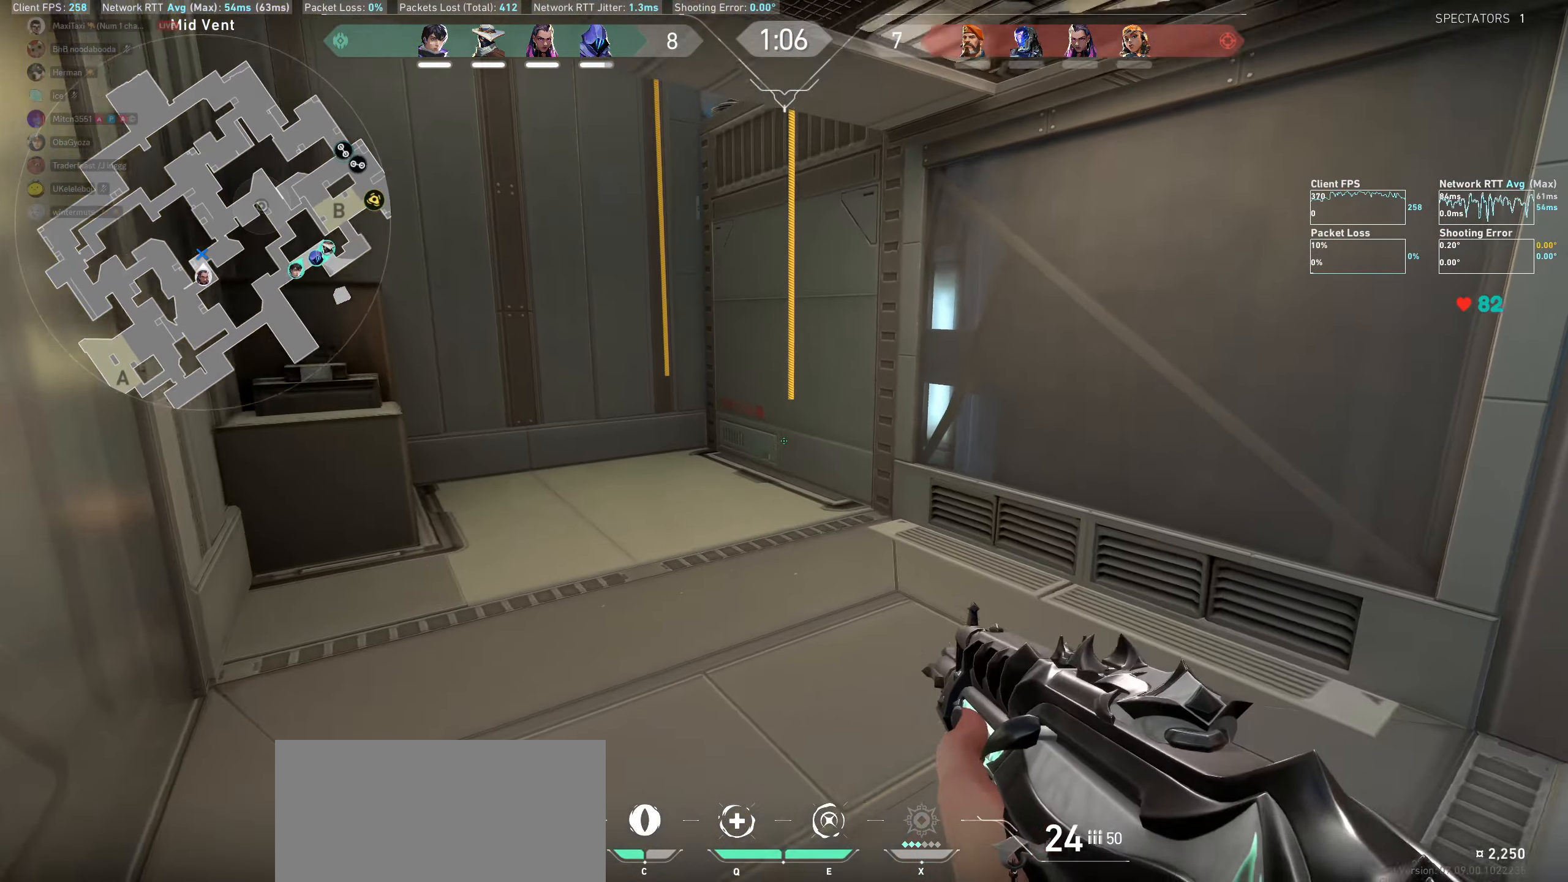
{"keys": ["shift", "w"], "mouse": [], "events": []}
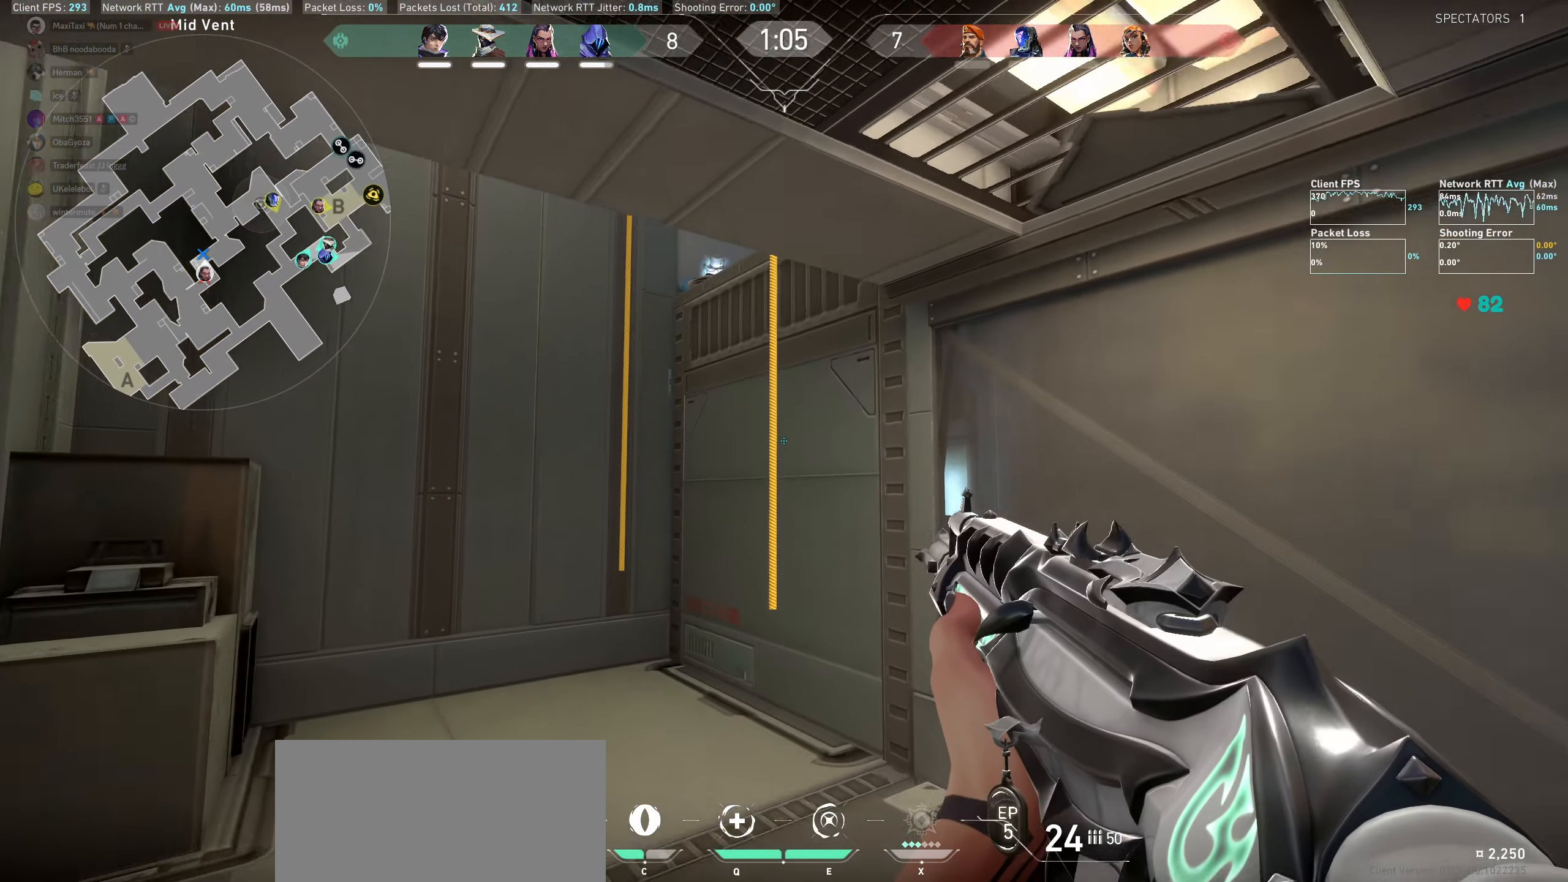
{"keys": ["shift", "w"], "mouse": [], "events": [[300, "a", "down"], [500, "a", "up"]]}
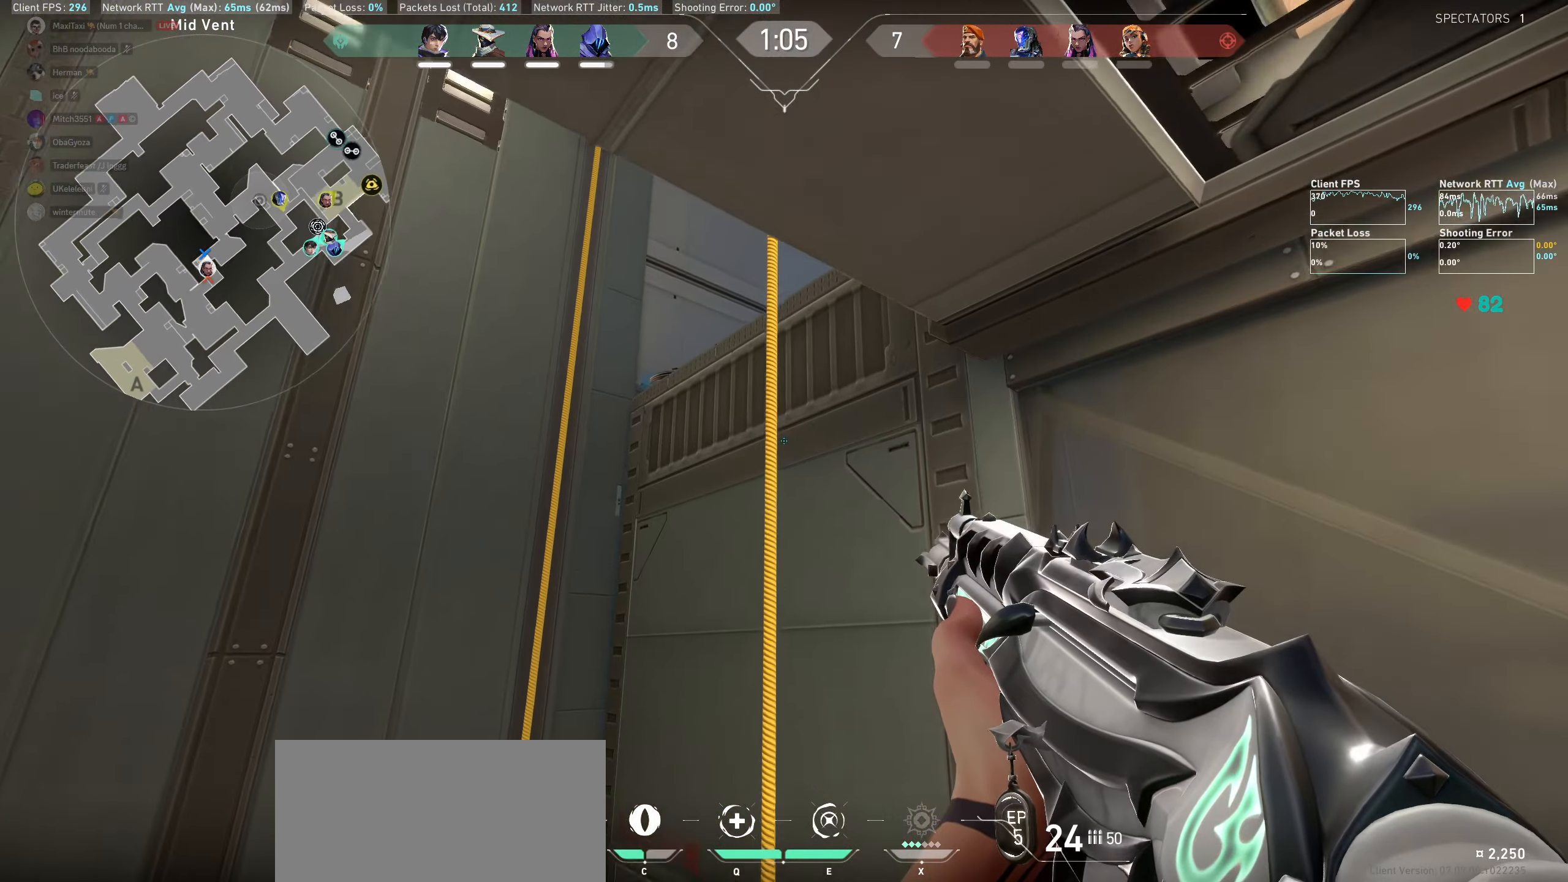
{"keys": ["shift", "w"], "mouse": [], "events": []}
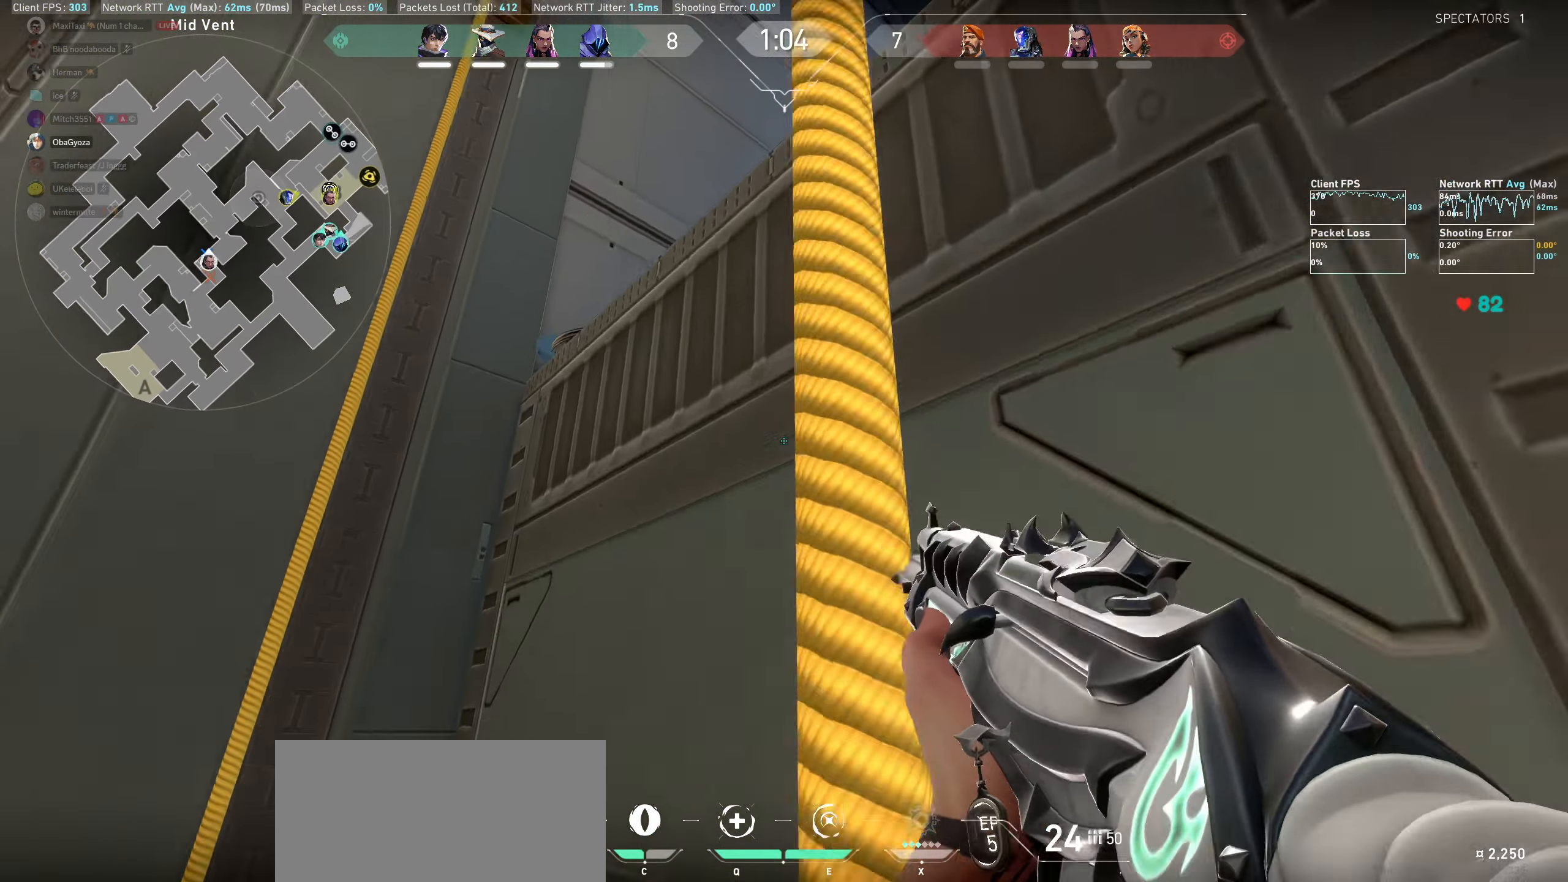
{"keys": ["shift", "w"], "mouse": [], "events": []}
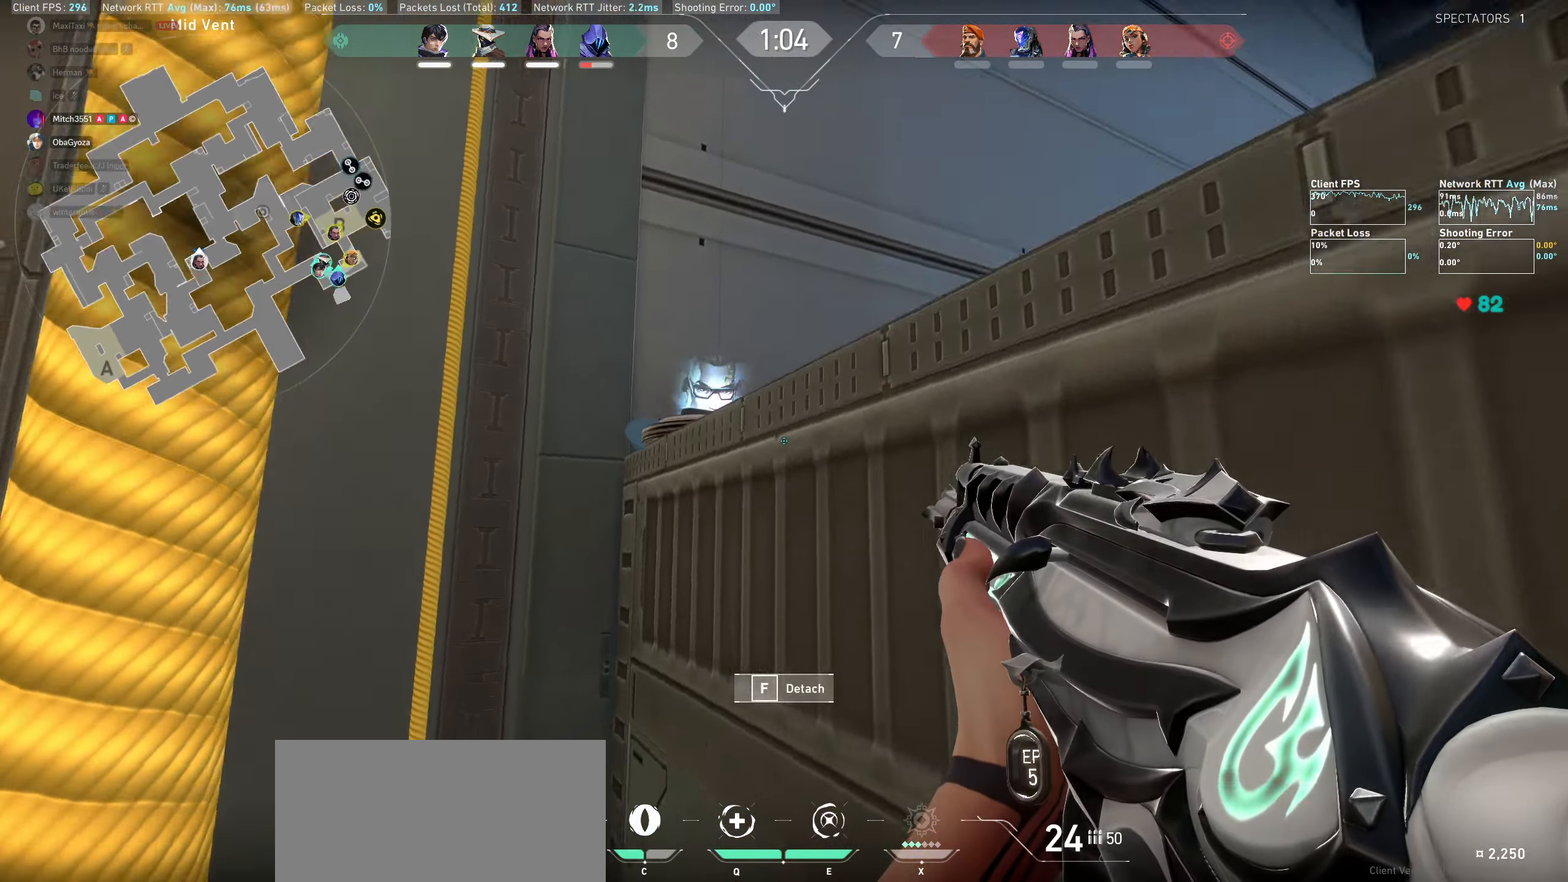
{"keys": ["shift", "w"], "mouse": [], "events": []}
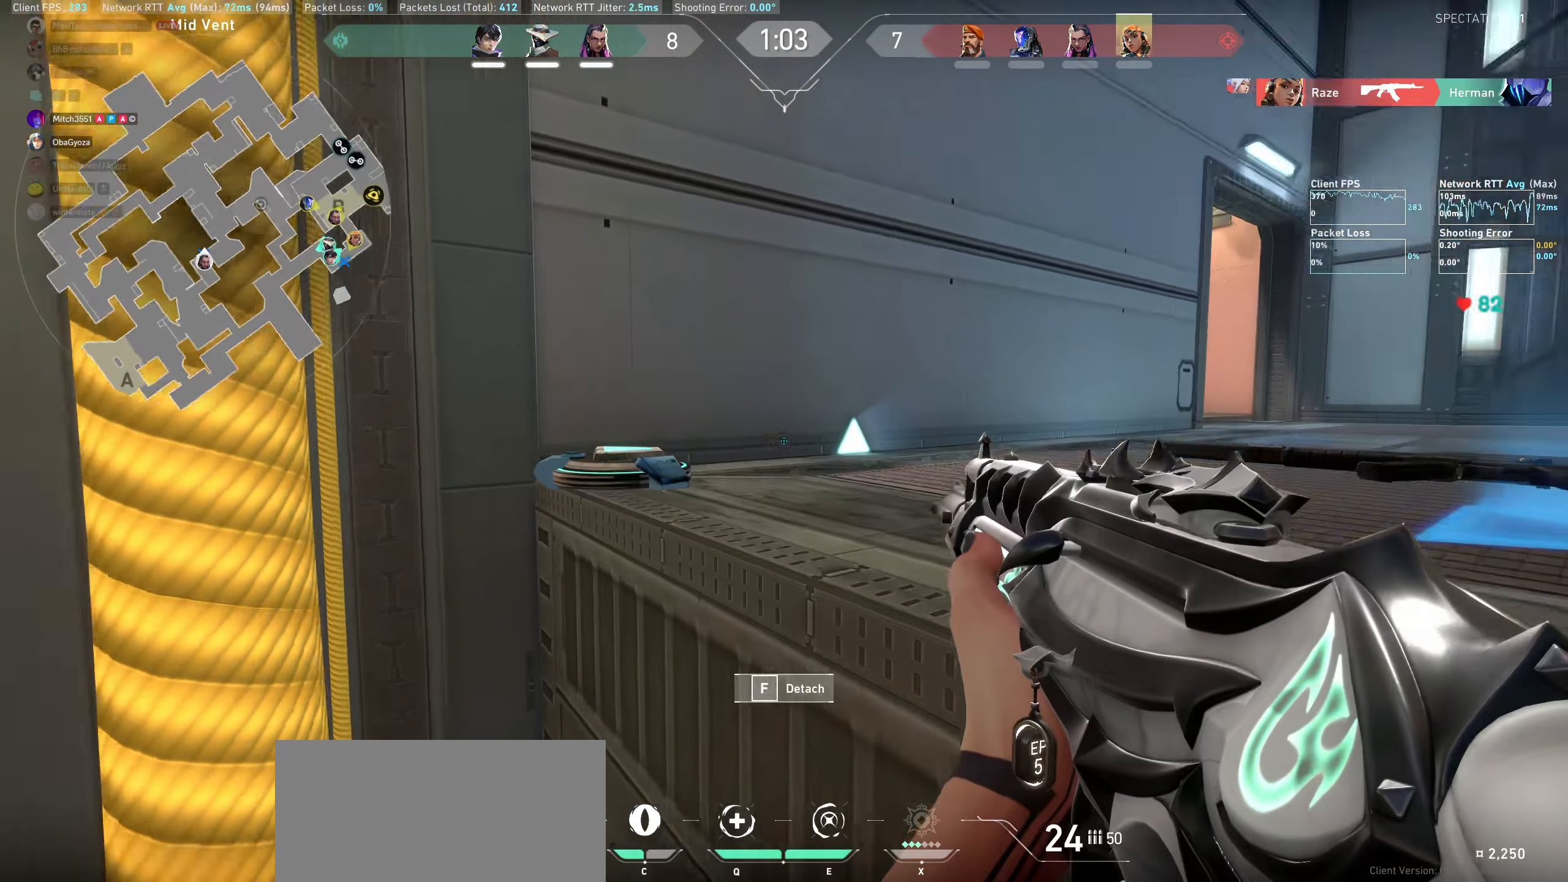
{"keys": ["a", "shift", "w"], "mouse": [], "events": [[66, "ctrl", "down"], [150, "ctrl", "up"], [366, "a", "down"]]}
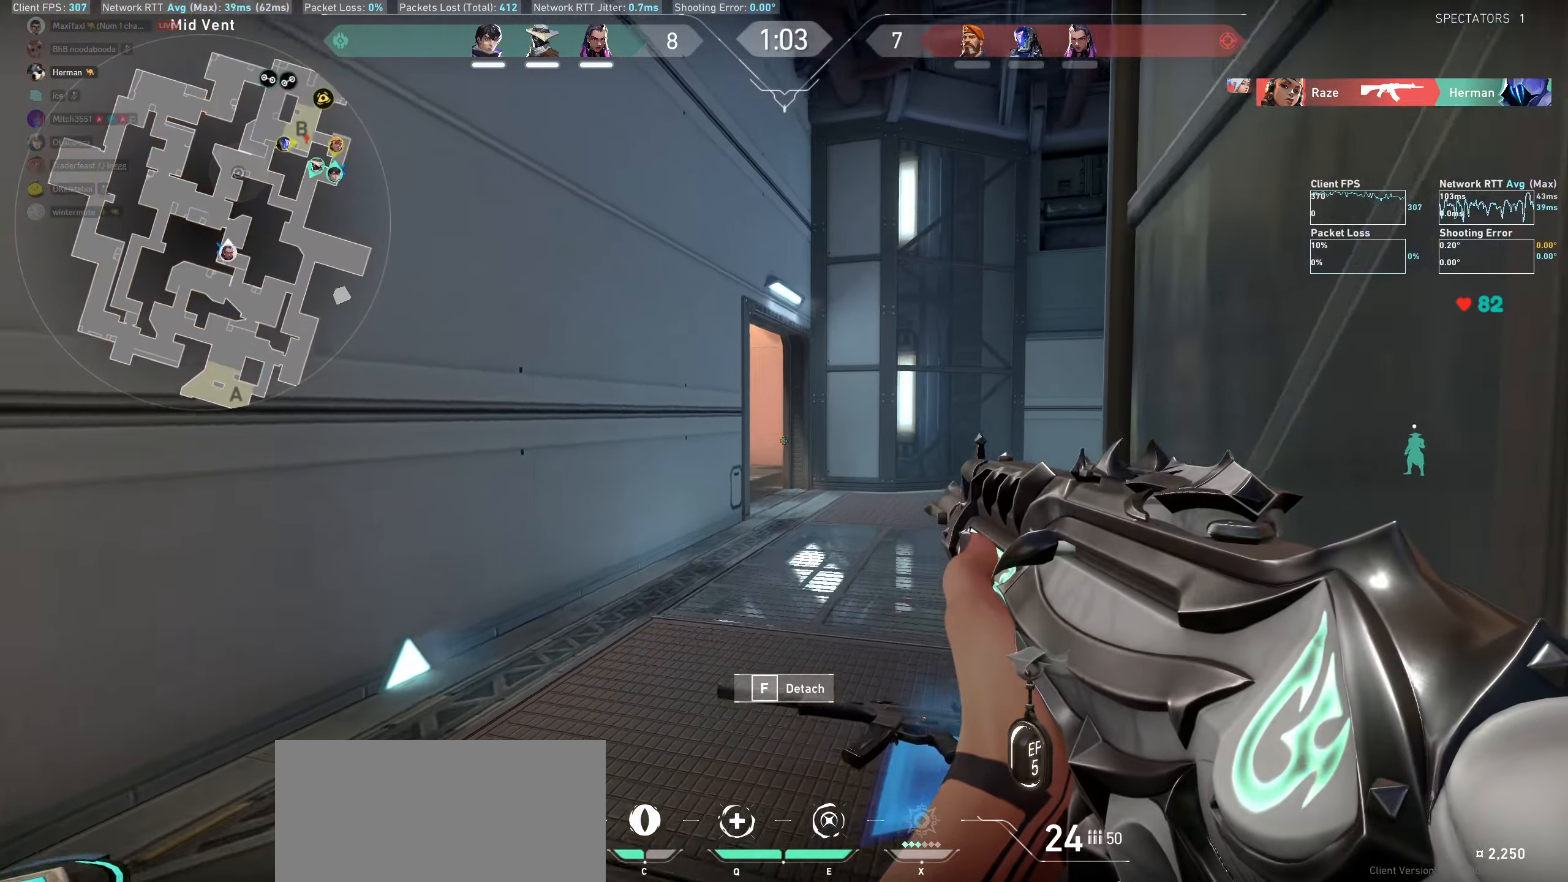
{"keys": ["shift", "w"], "mouse": [], "events": [[66, "a", "up"]]}
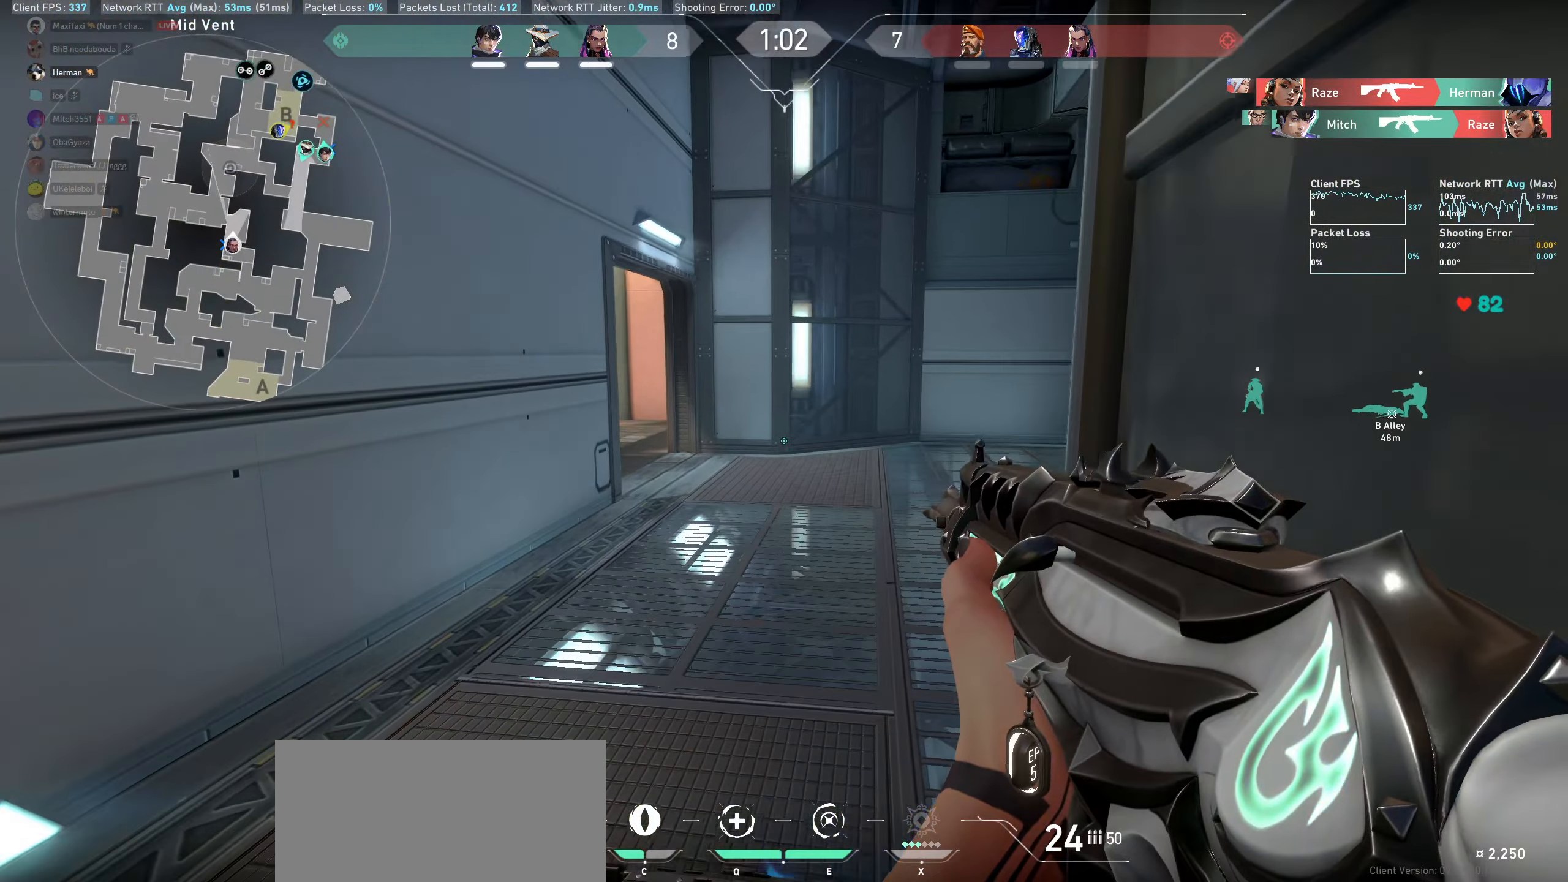
{"keys": ["a", "shift", "w"], "mouse": []}
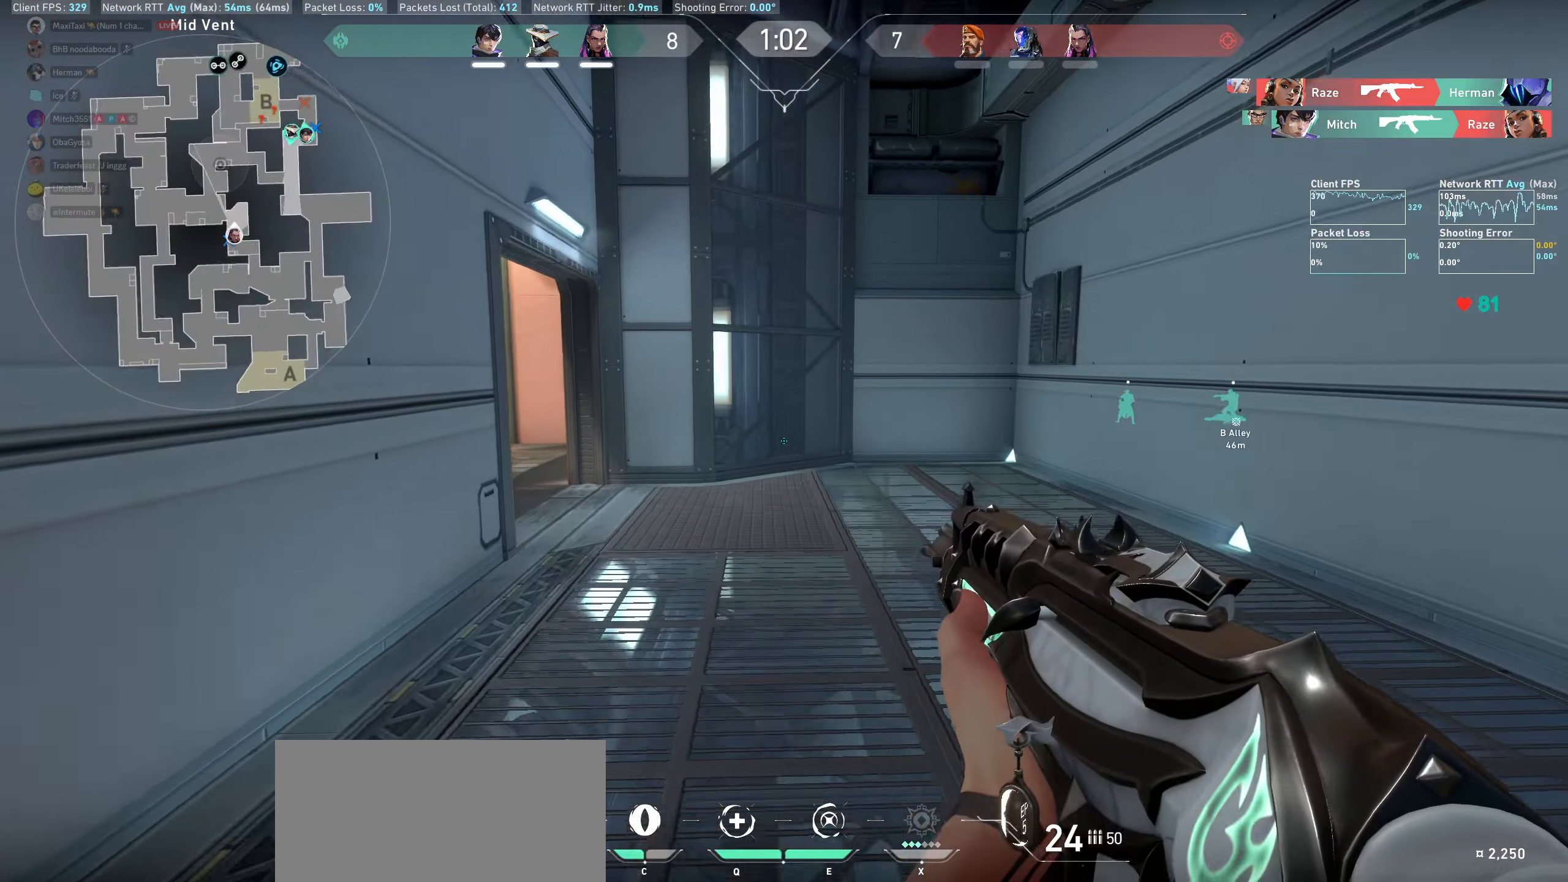
{"keys": ["d", "shift", "w"], "mouse": [], "events": [[50, "a", "up"], [433, "d", "down"]]}
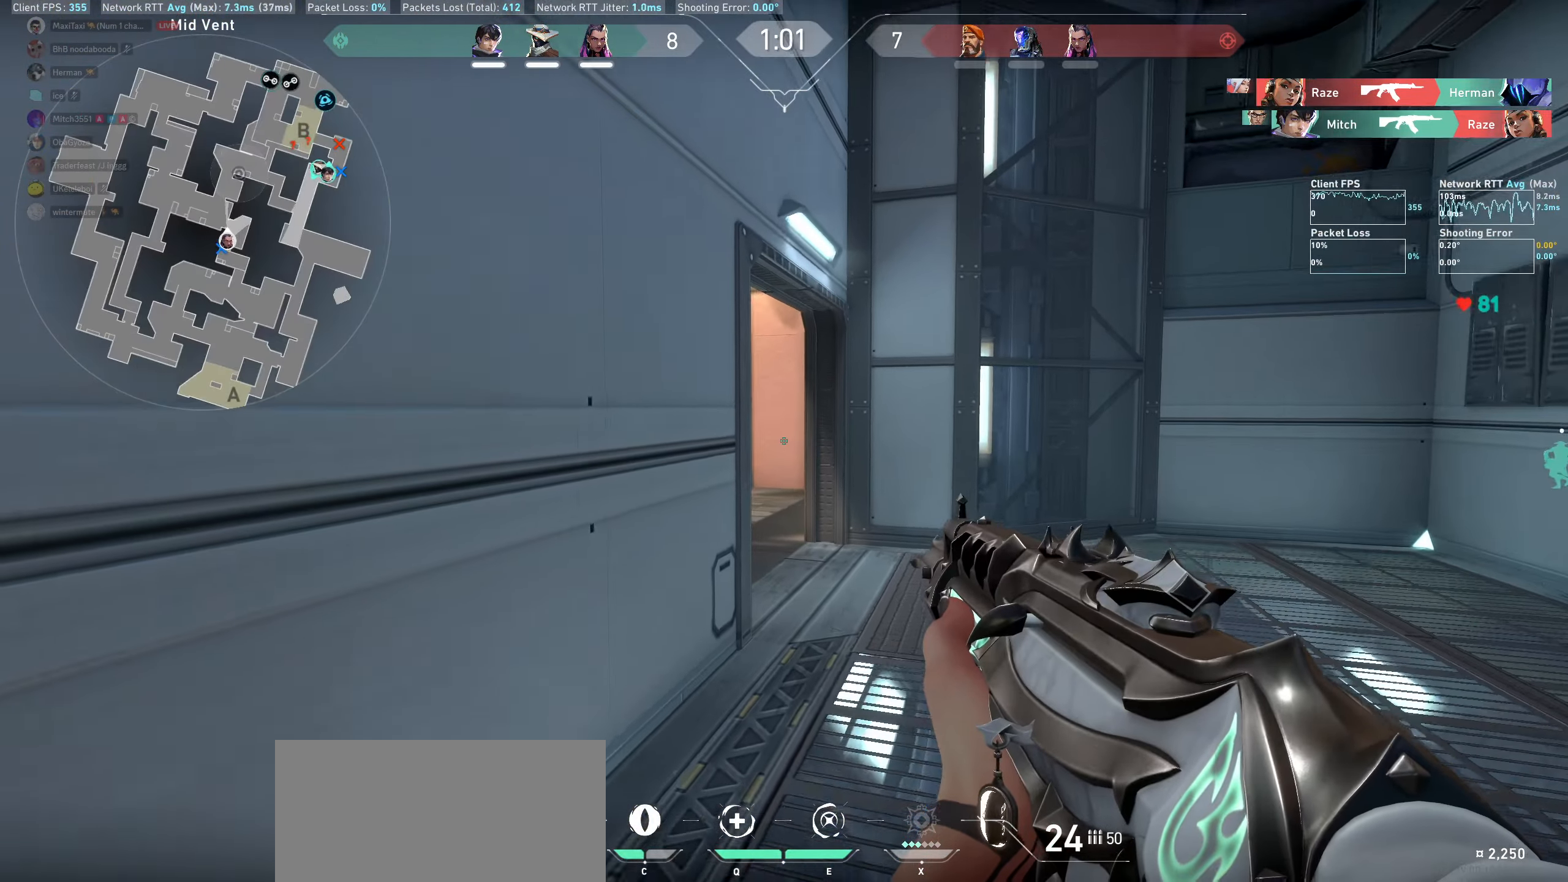
{"keys": ["d", "shift", "w"], "mouse": [], "events": []}
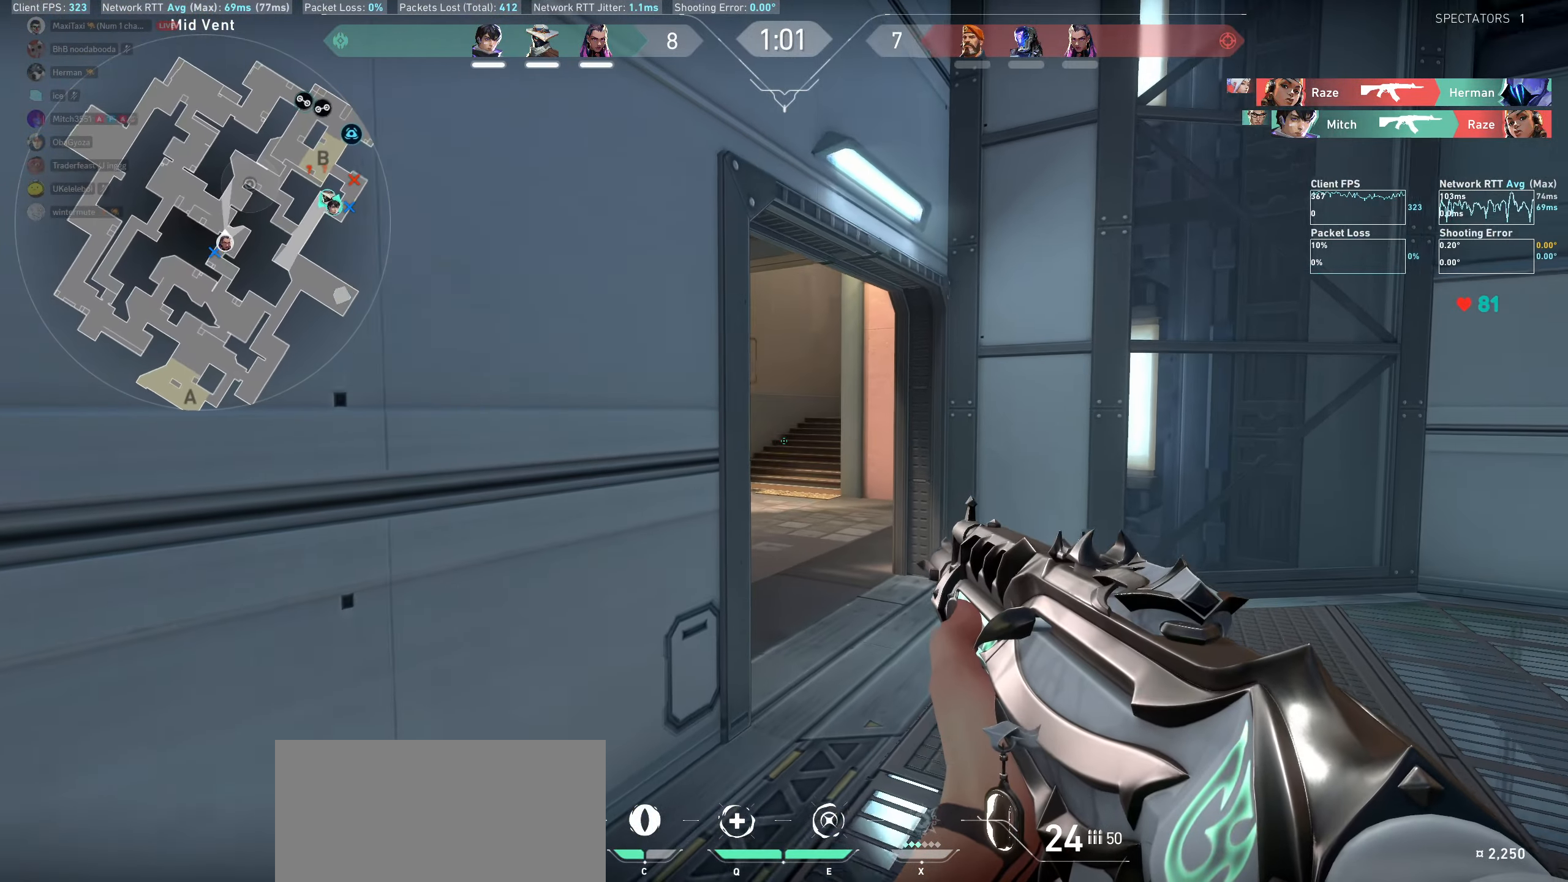
{"keys": ["d", "shift", "w"], "mouse": [], "events": [[50, "w", "up"], [333, "w", "down"]]}
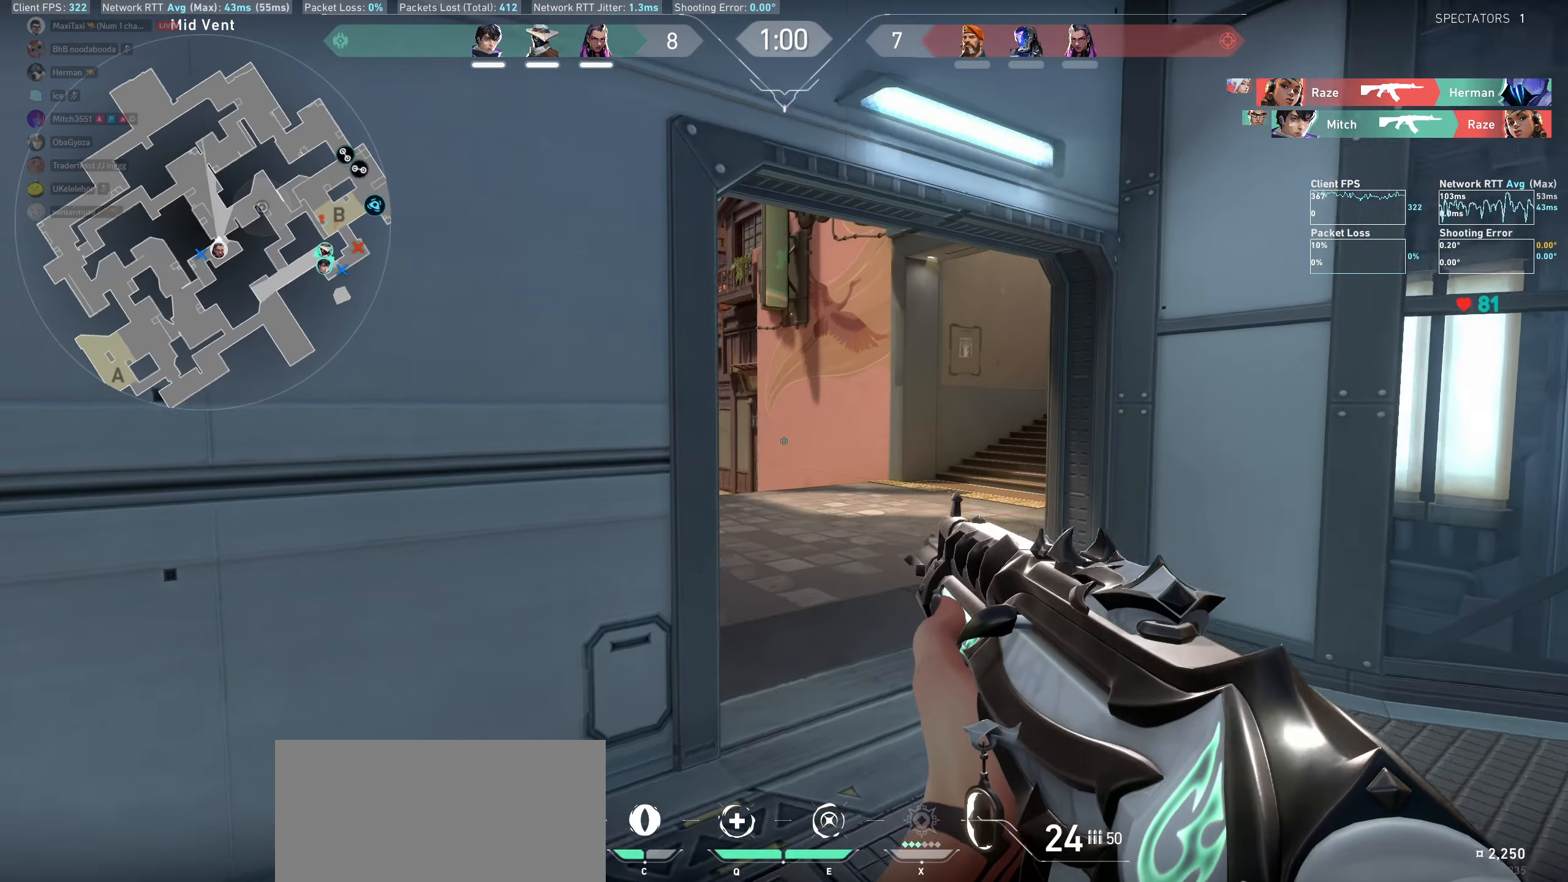
{"keys": ["d", "shift", "w"], "mouse": [], "events": []}
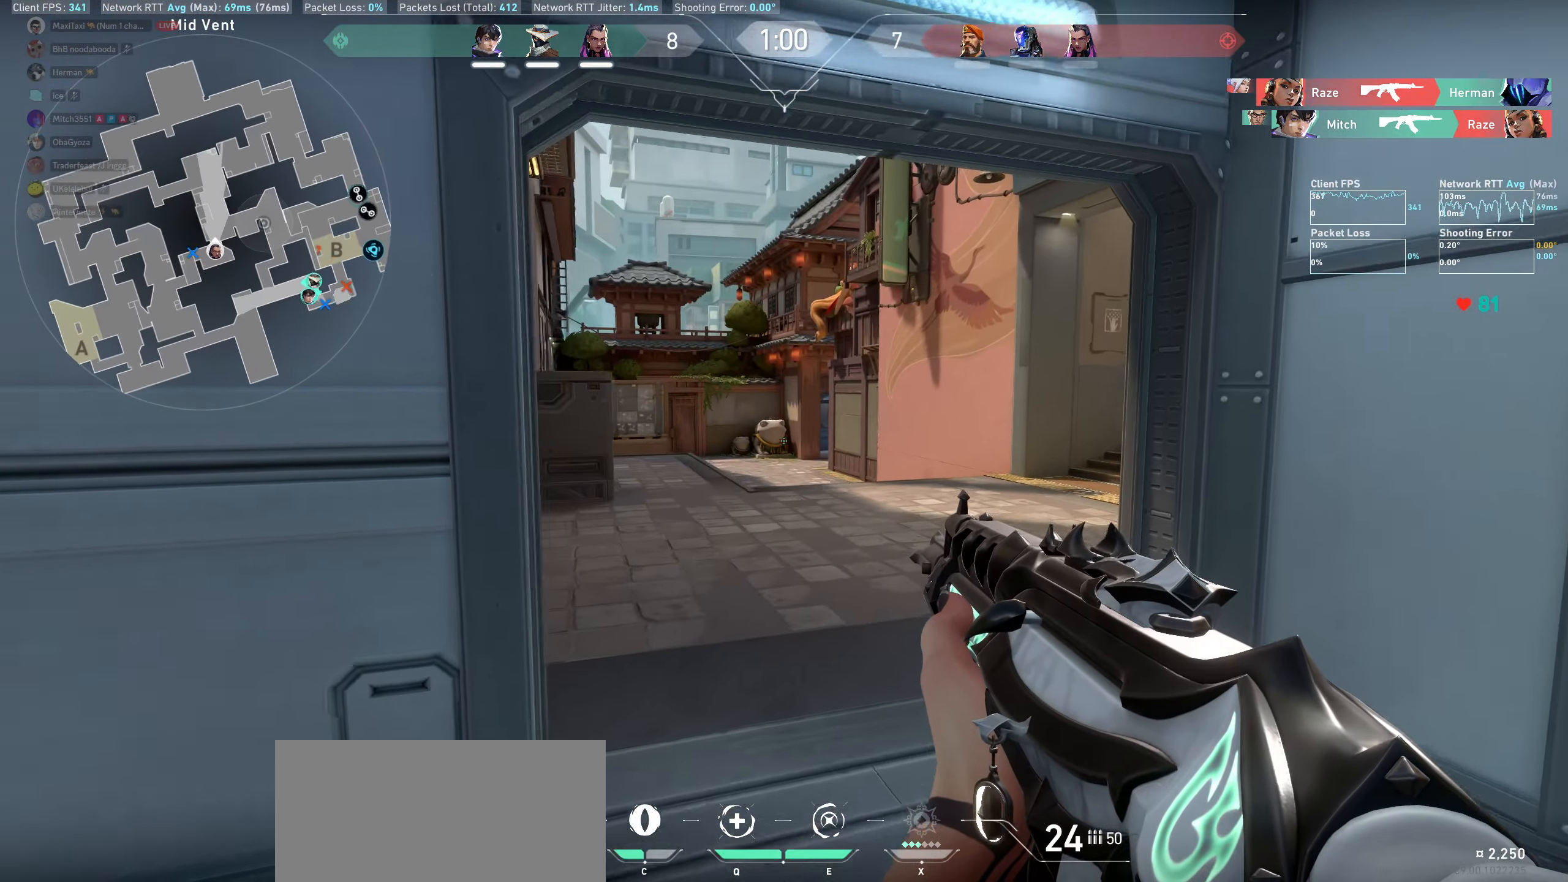
{"keys": ["d", "shift", "w"], "mouse": [], "events": []}
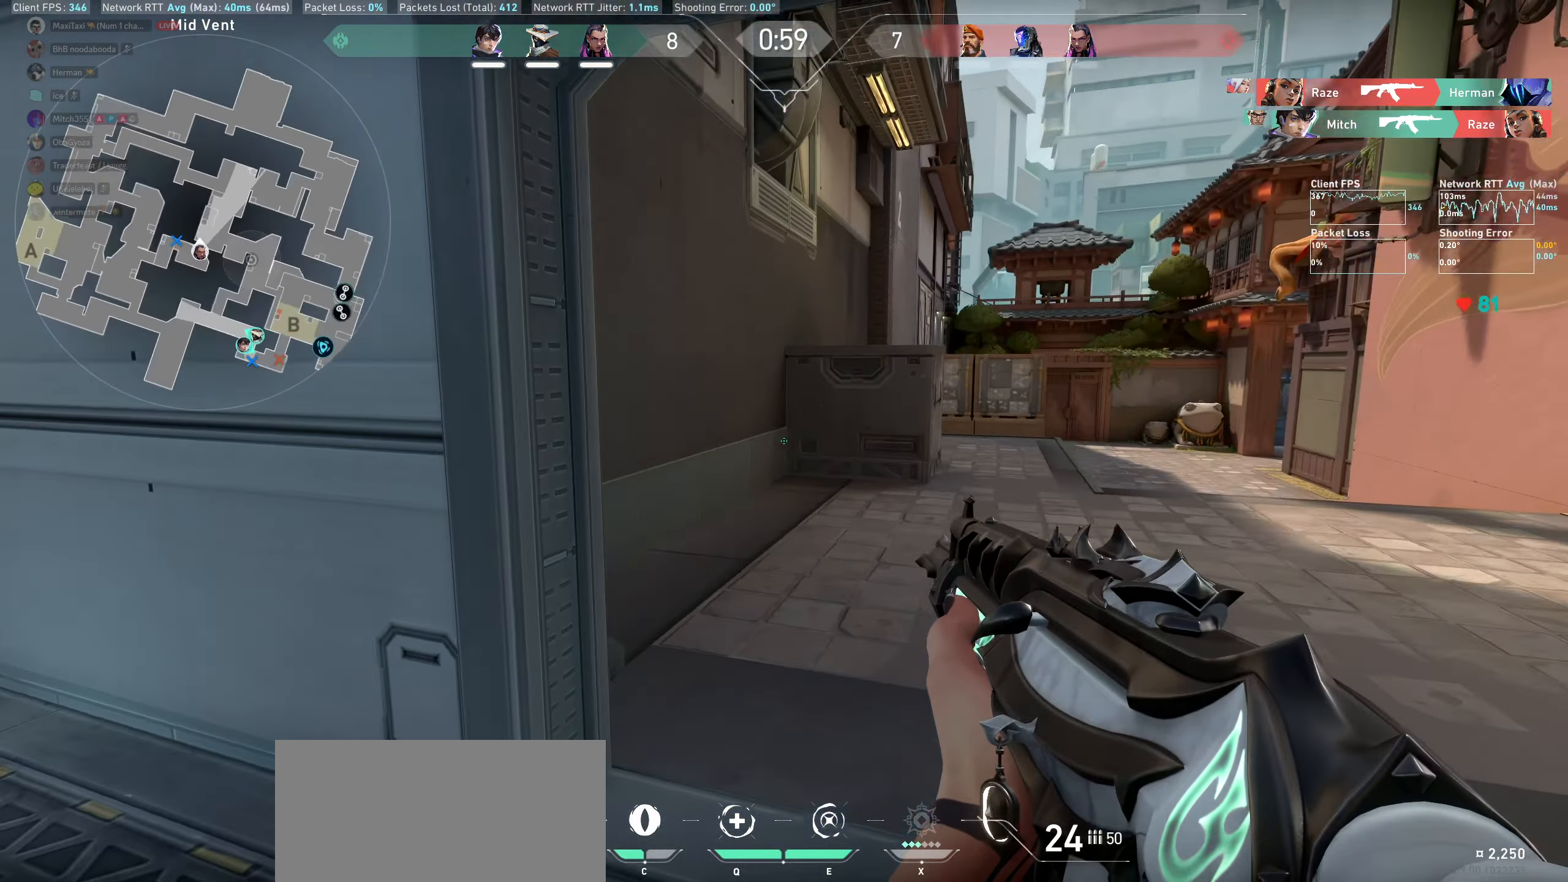
{"keys": ["shift", "w"], "mouse": [], "events": [[266, "d", "up"]]}
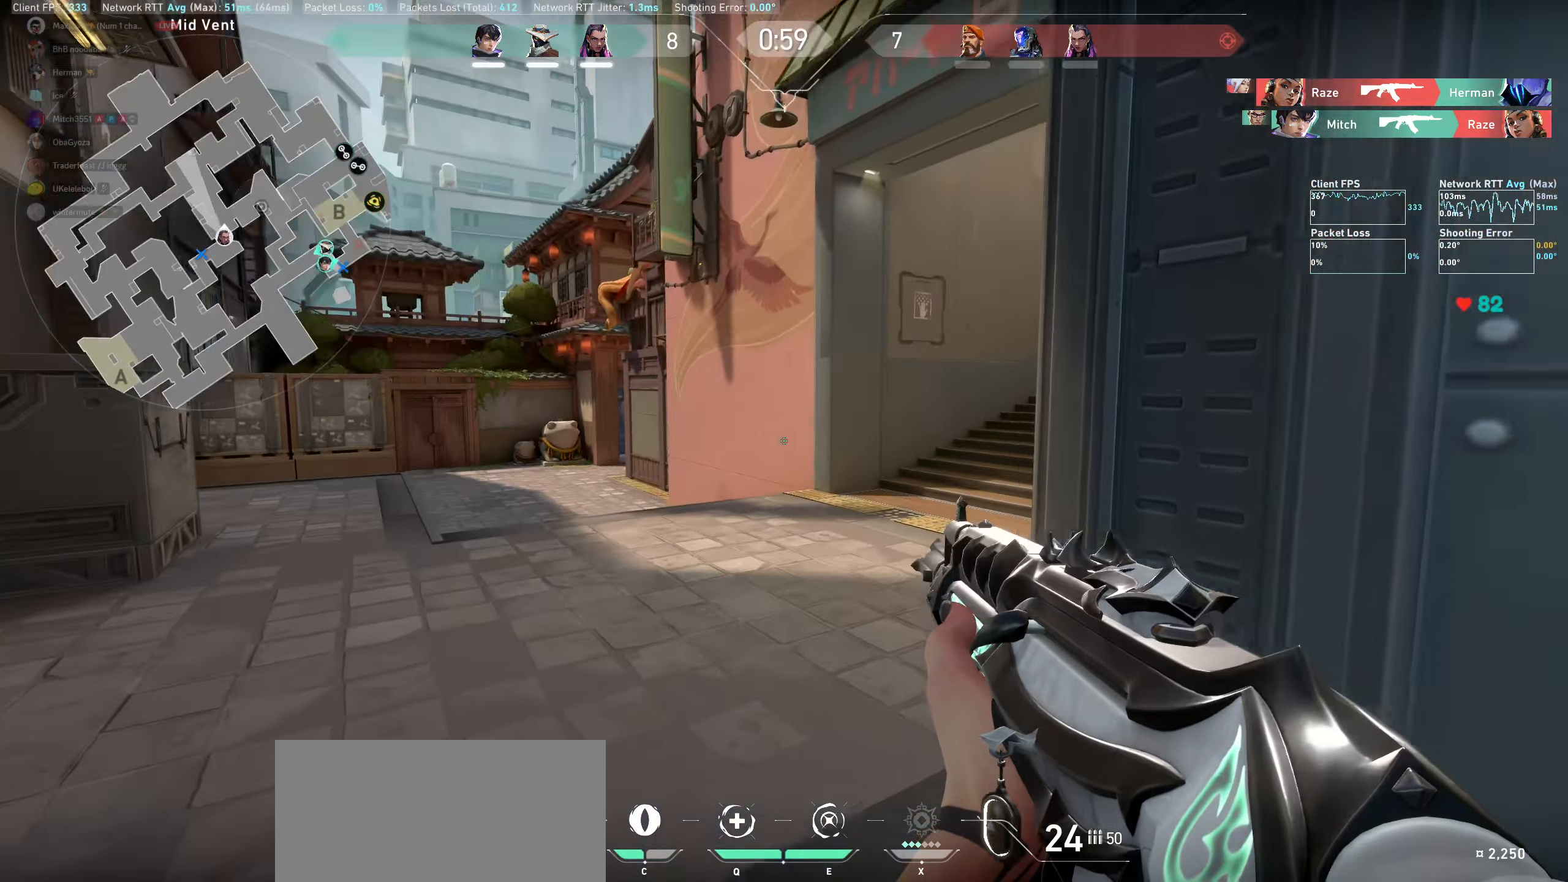
{"keys": ["d", "shift", "w"], "mouse": [], "events": [[367, "d", "down"]]}
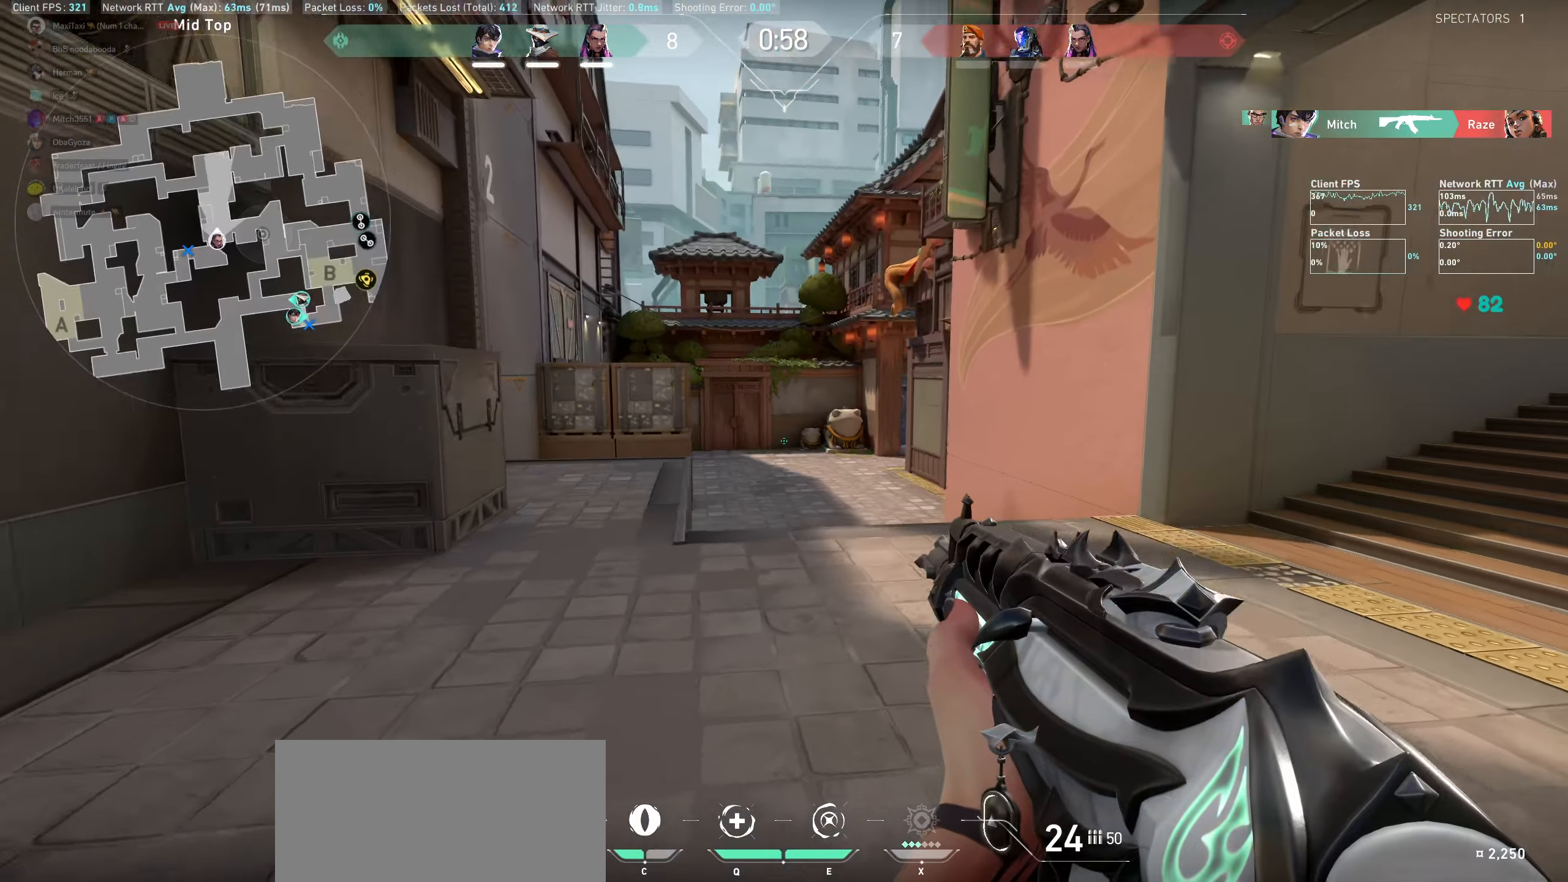
{"keys": ["shift", "w"], "mouse": [], "events": [[300, "d", "up"]]}
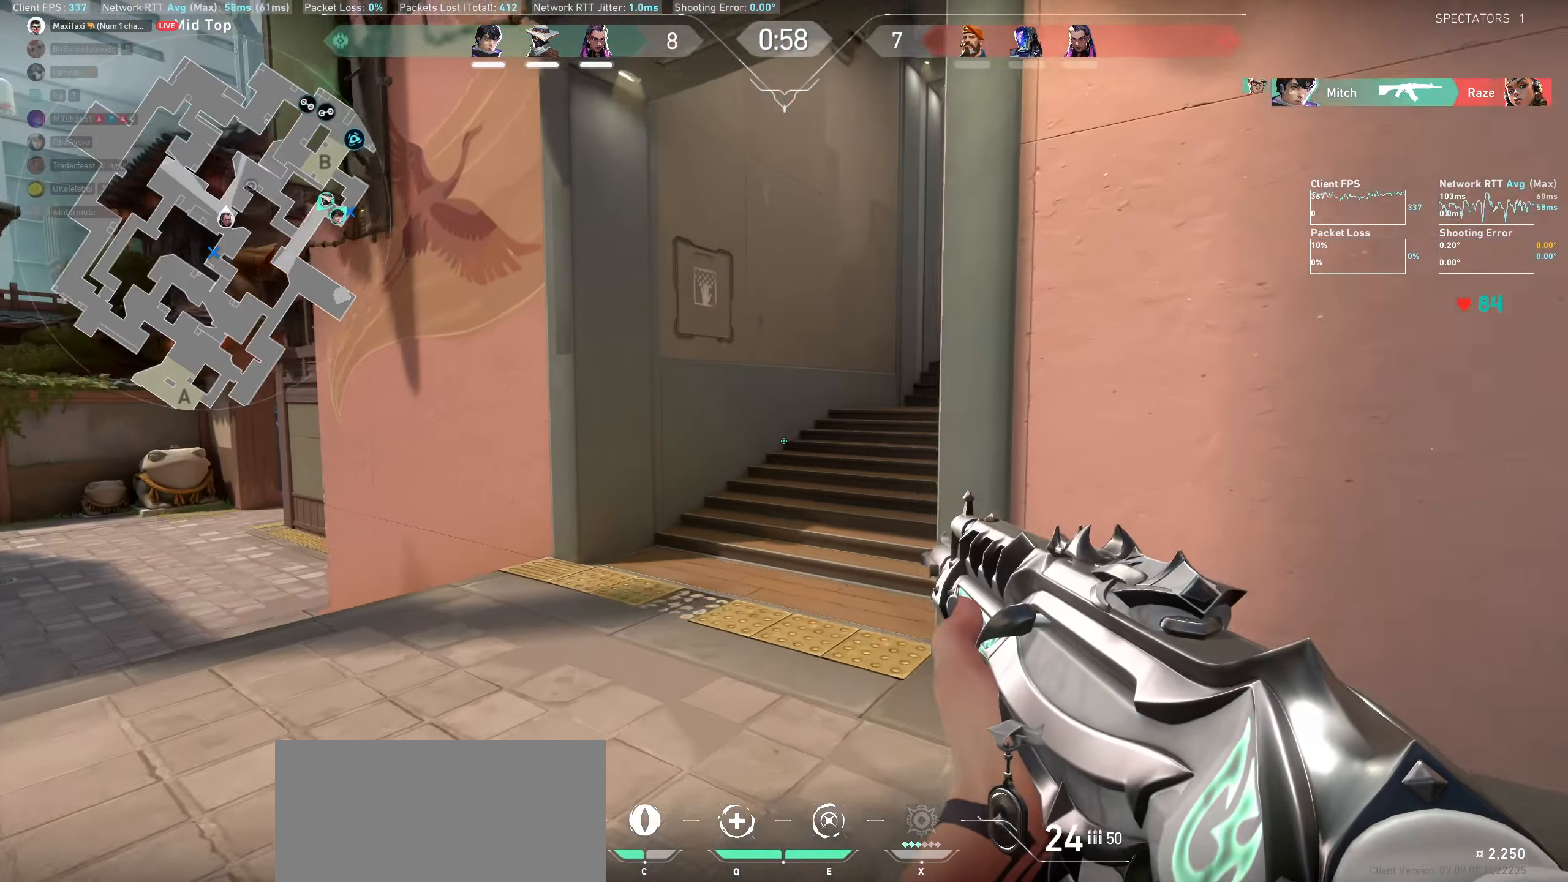
{"keys": ["shift", "w"], "mouse": [], "events": []}
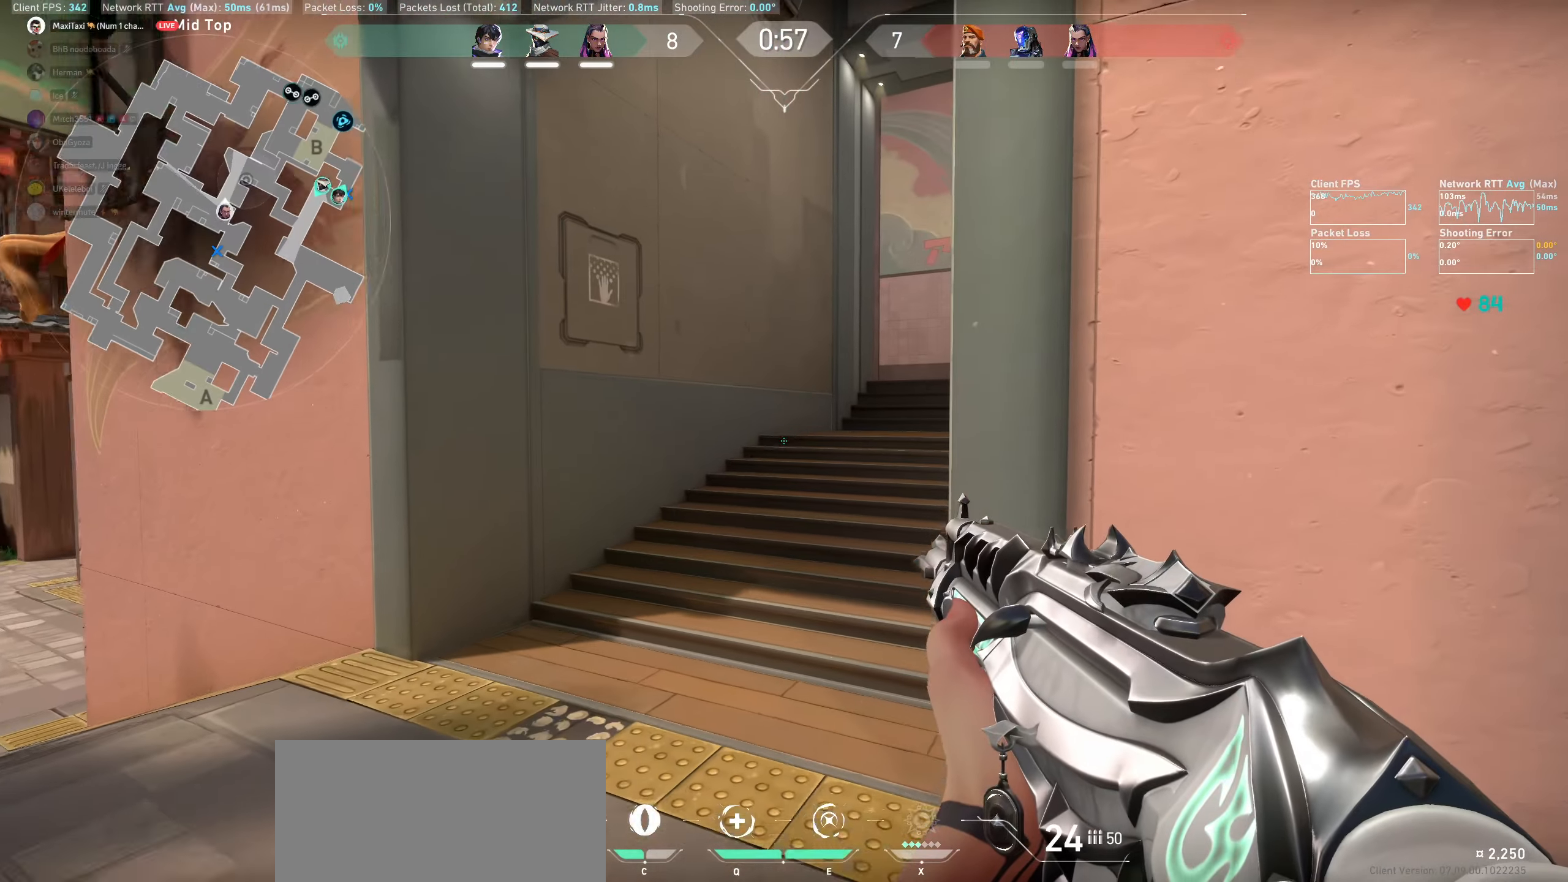
{"keys": ["shift", "w"], "mouse": [], "events": []}
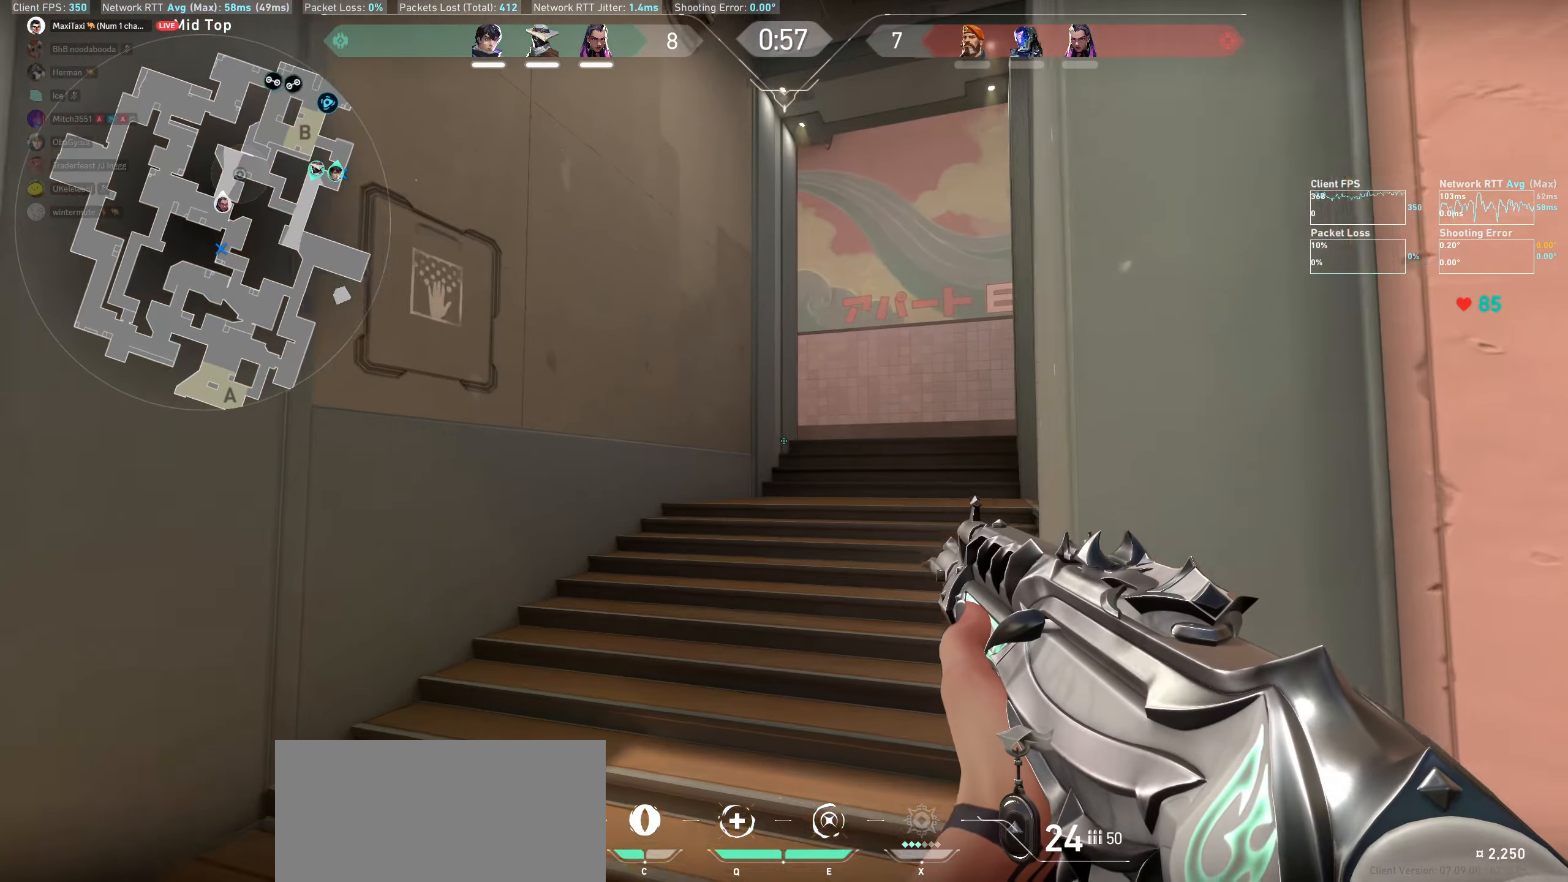
{"keys": ["shift", "w"], "mouse": [], "events": []}